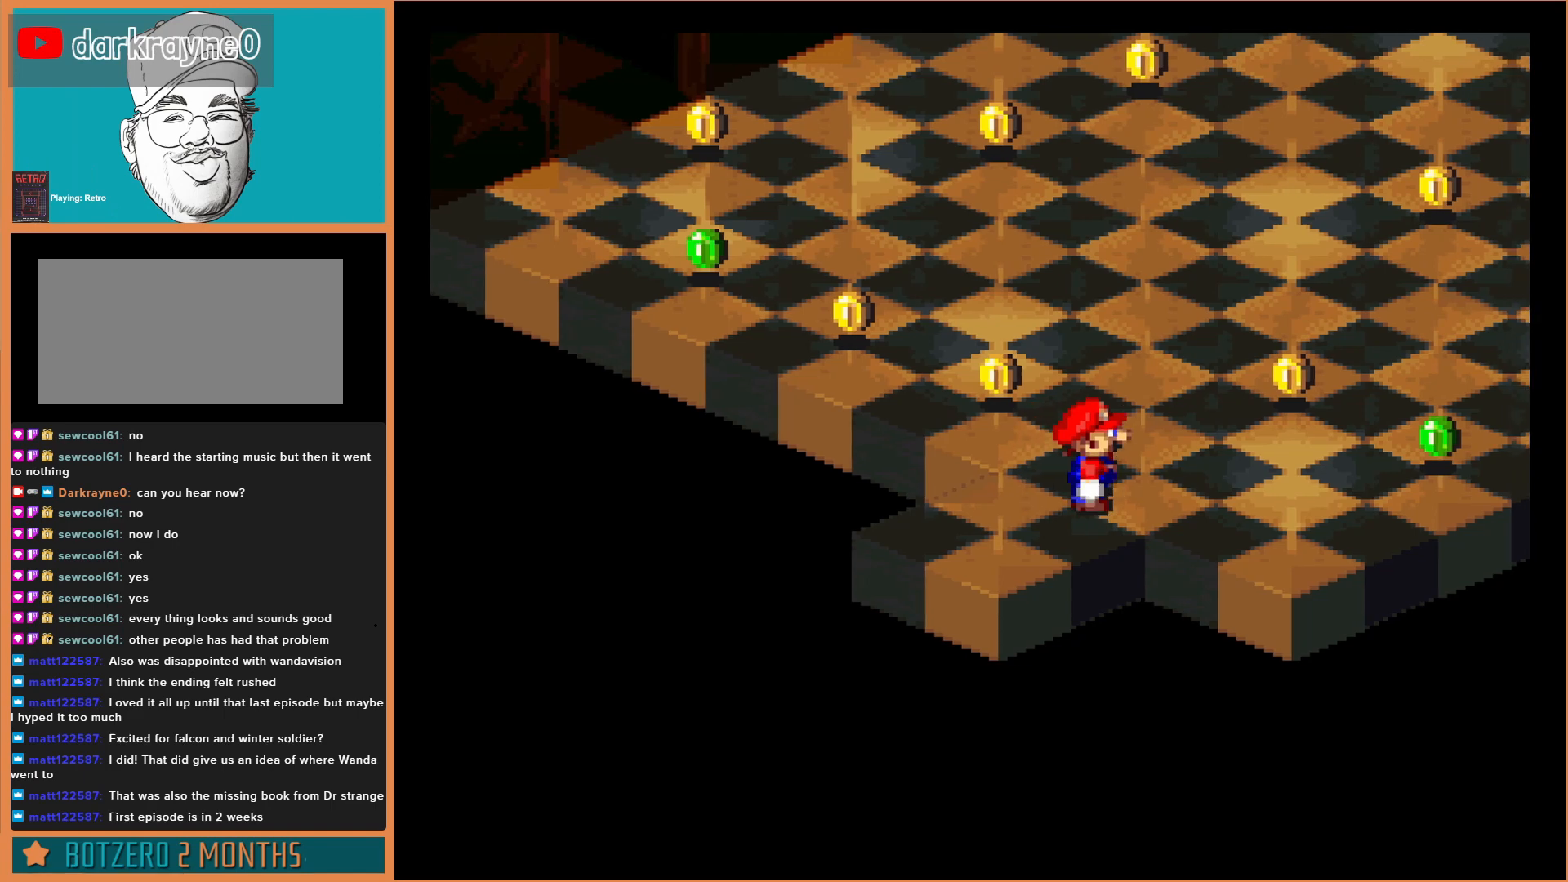
Gameplay with a controller (Nintendo layout); each line is a JSON object with the inputs held at the frame after it. "events" lists button and stick changes between this image and that frame as [ms after this image, input, new state], when the widget could be followed in between. Not read: L3 R3.
{"buttons": [], "events": [[100, "DPAD_UP", "down"], [133, "DPAD_RIGHT", "up"], [433, "DPAD_UP", "up"]]}
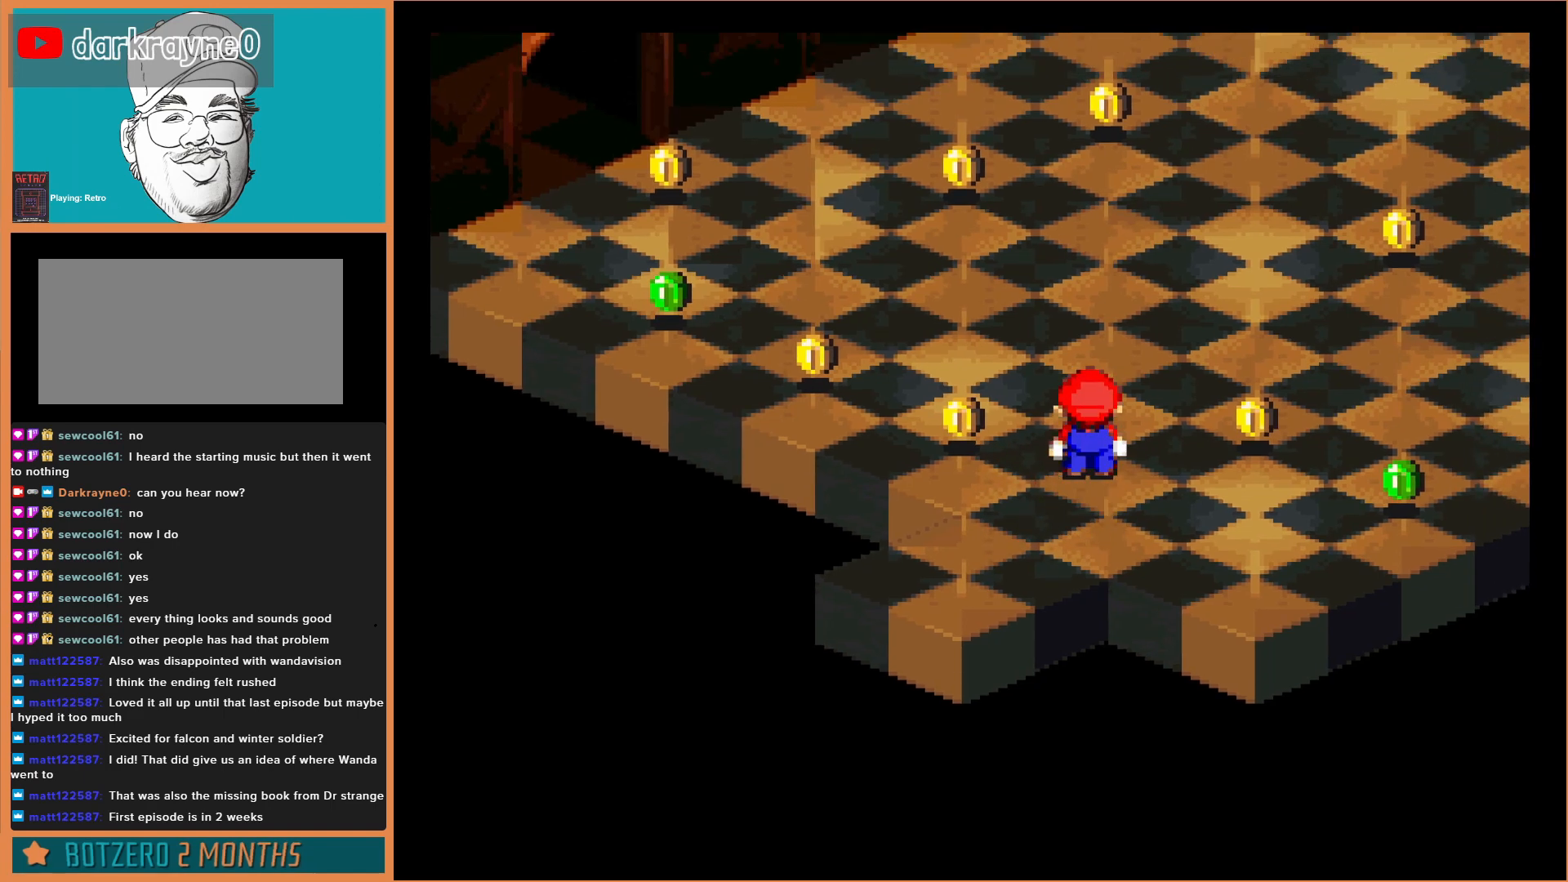
{"buttons": ["DPAD_UP"], "events": [[233, "DPAD_RIGHT", "down"], [333, "DPAD_UP", "down"], [400, "DPAD_RIGHT", "up"]]}
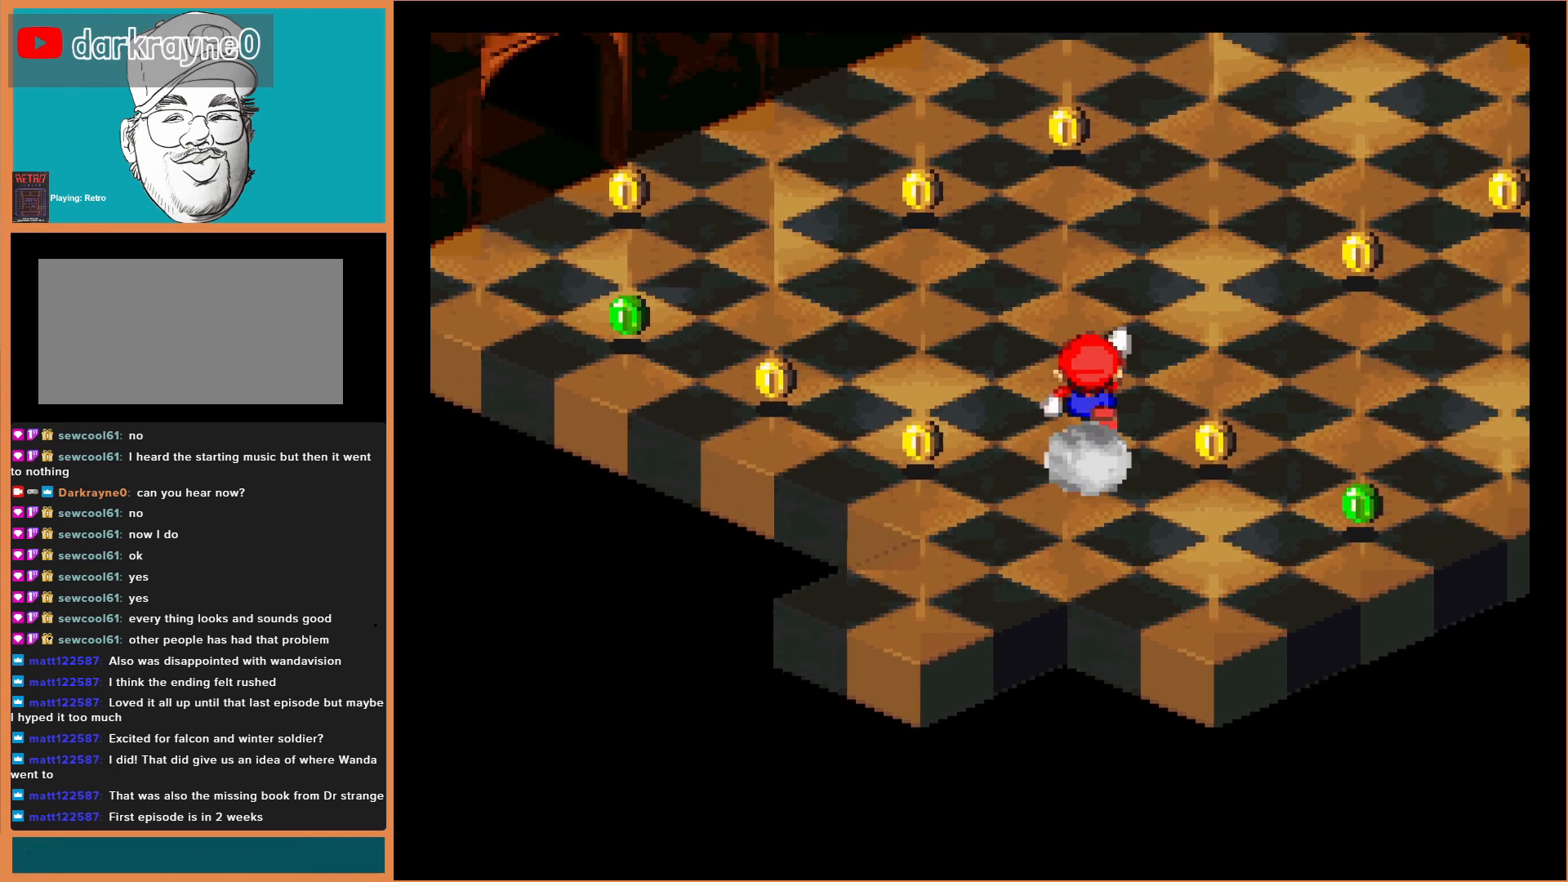
{"buttons": [], "events": [[367, "DPAD_UP", "up"]]}
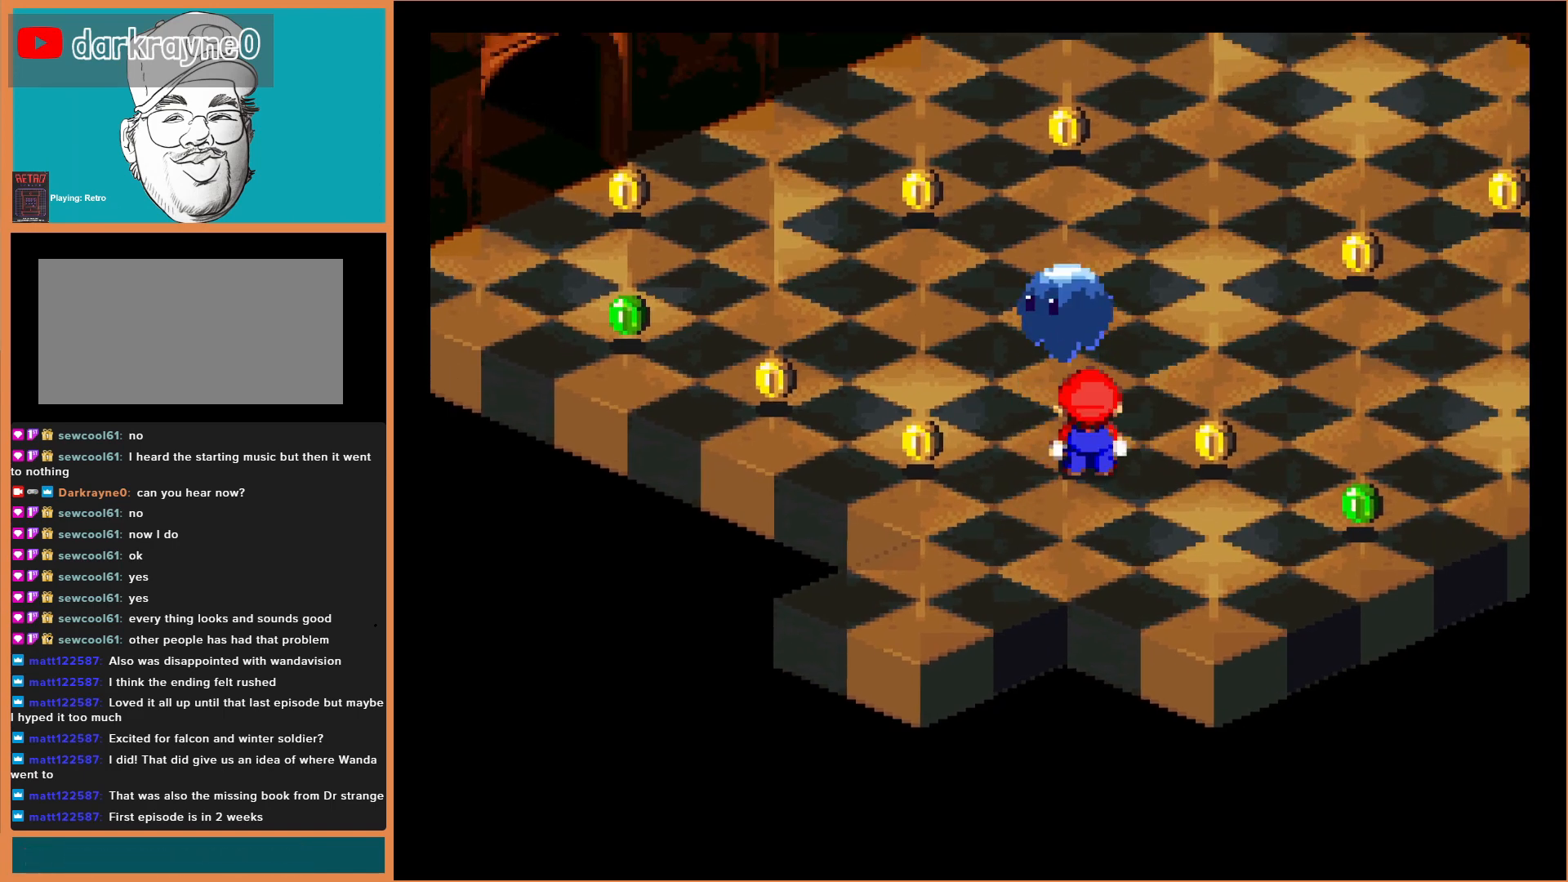
{"buttons": ["DPAD_DOWN"], "events": [[333, "DPAD_DOWN", "down"]]}
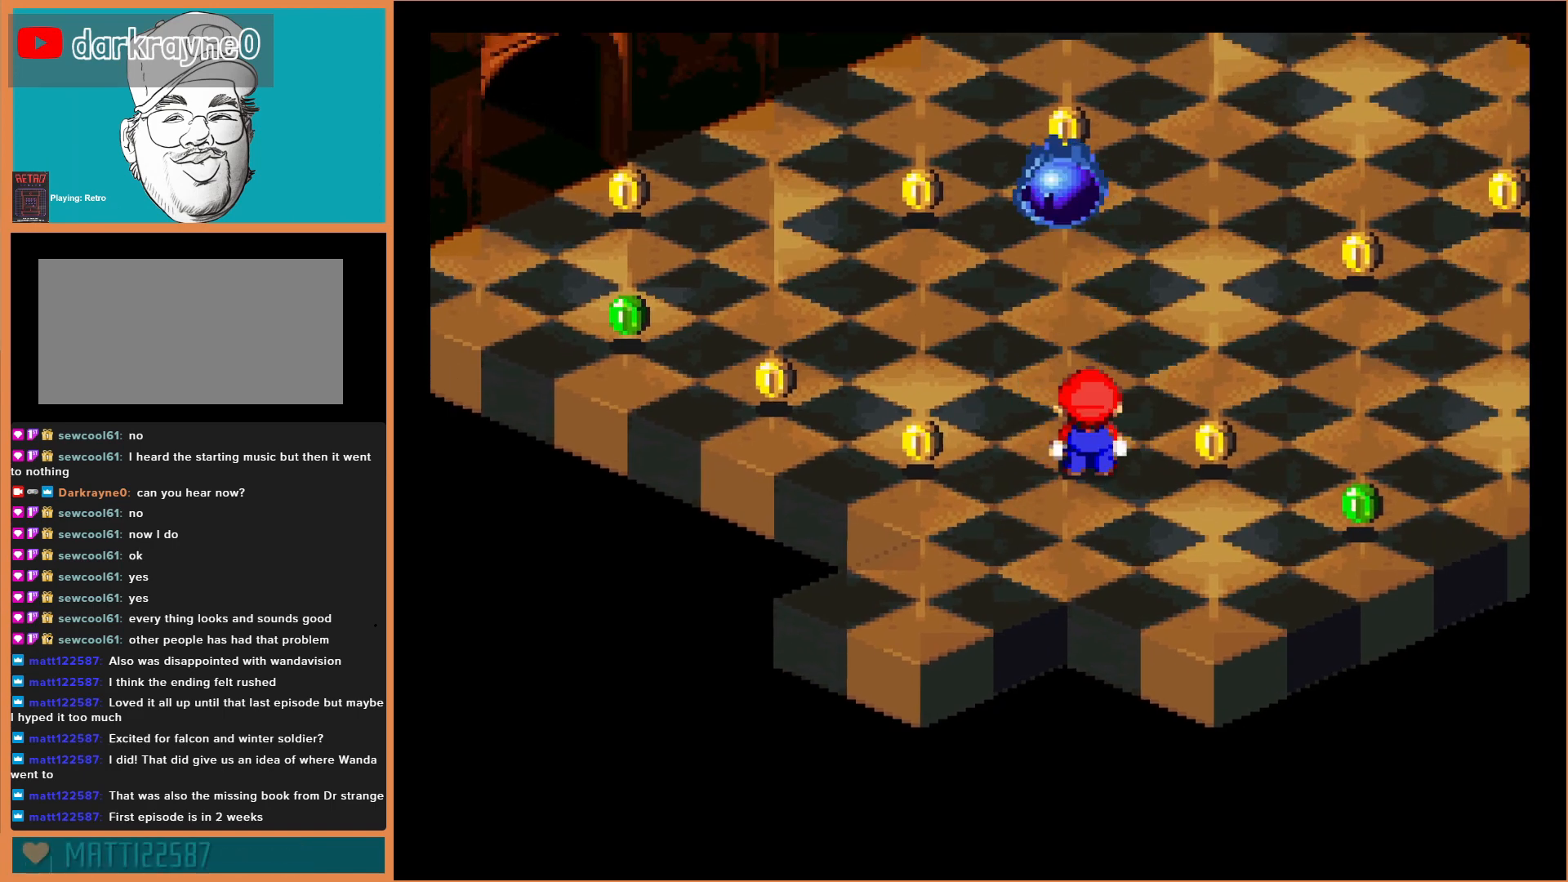
{"buttons": ["B", "DPAD_DOWN"], "events": [[333, "B", "down"]]}
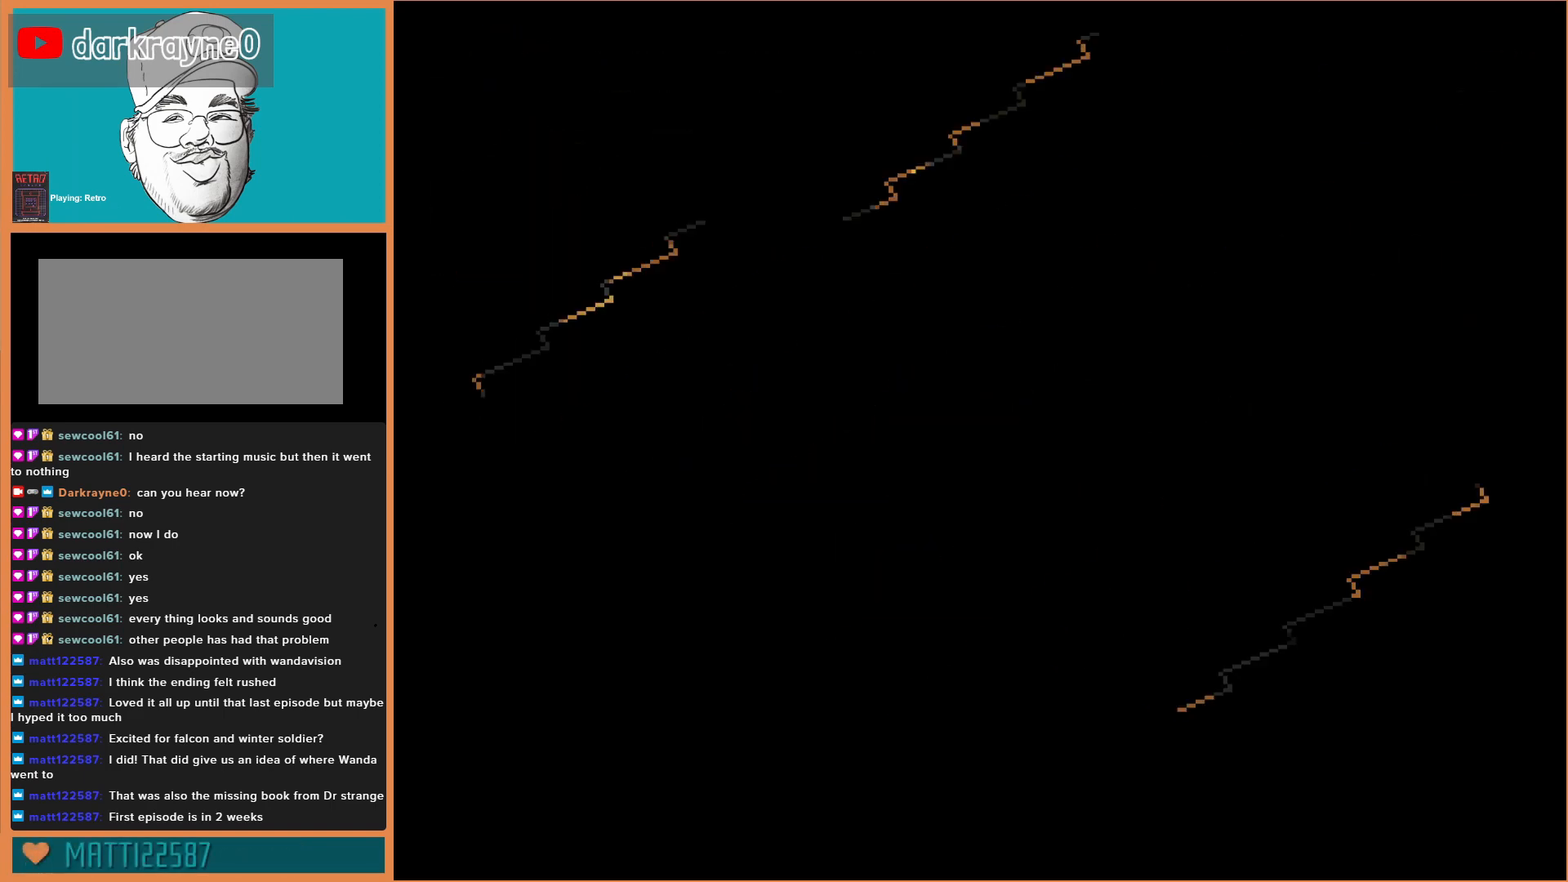
{"buttons": [], "events": [[67, "B", "up"], [167, "DPAD_DOWN", "up"]]}
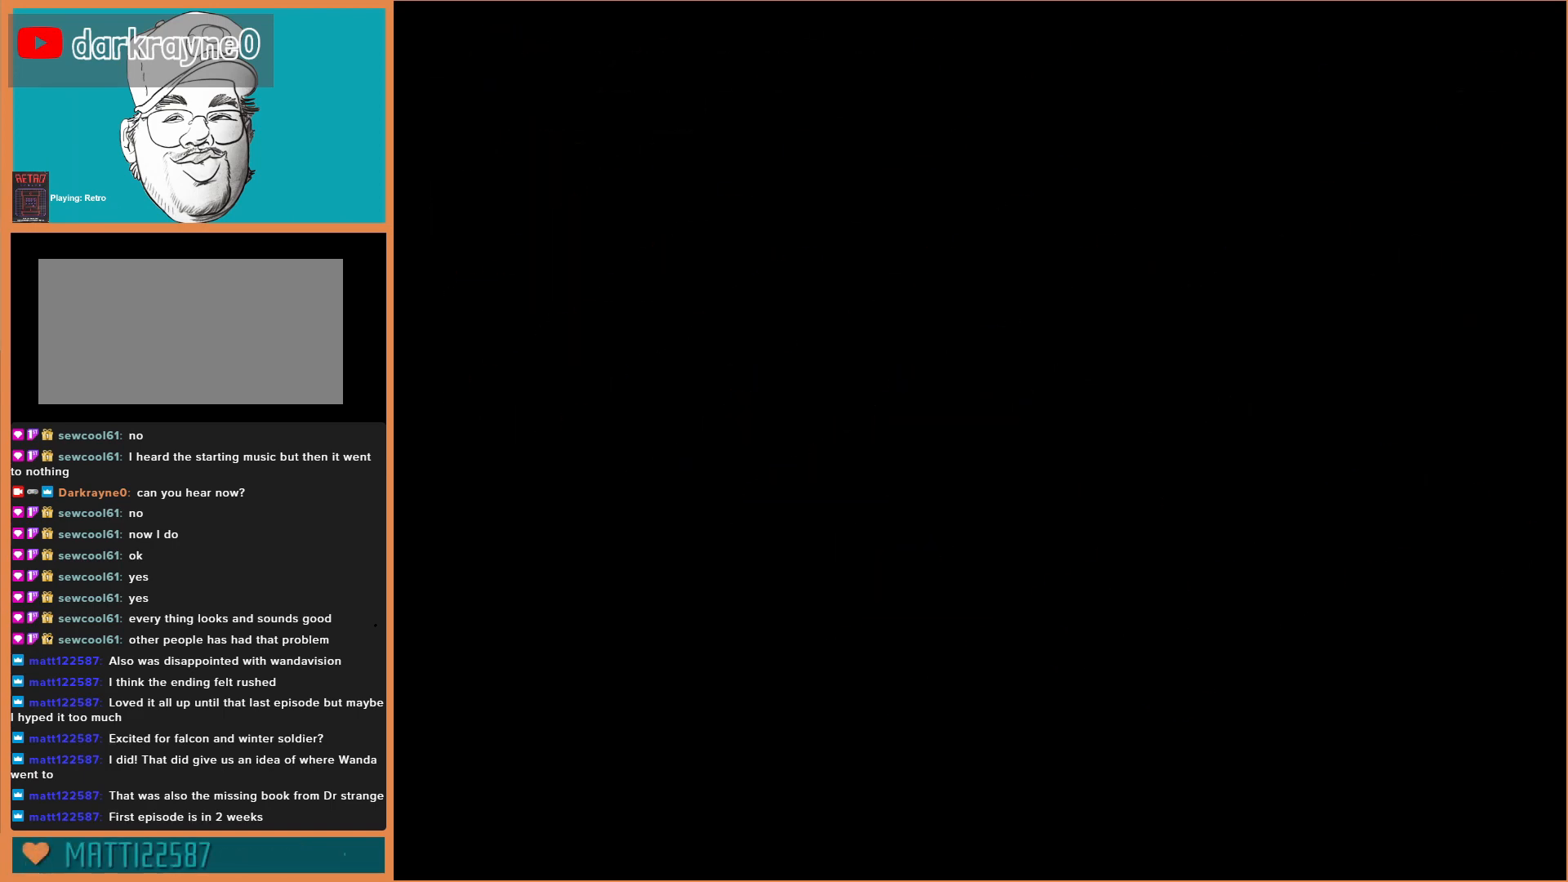
{"buttons": [], "events": []}
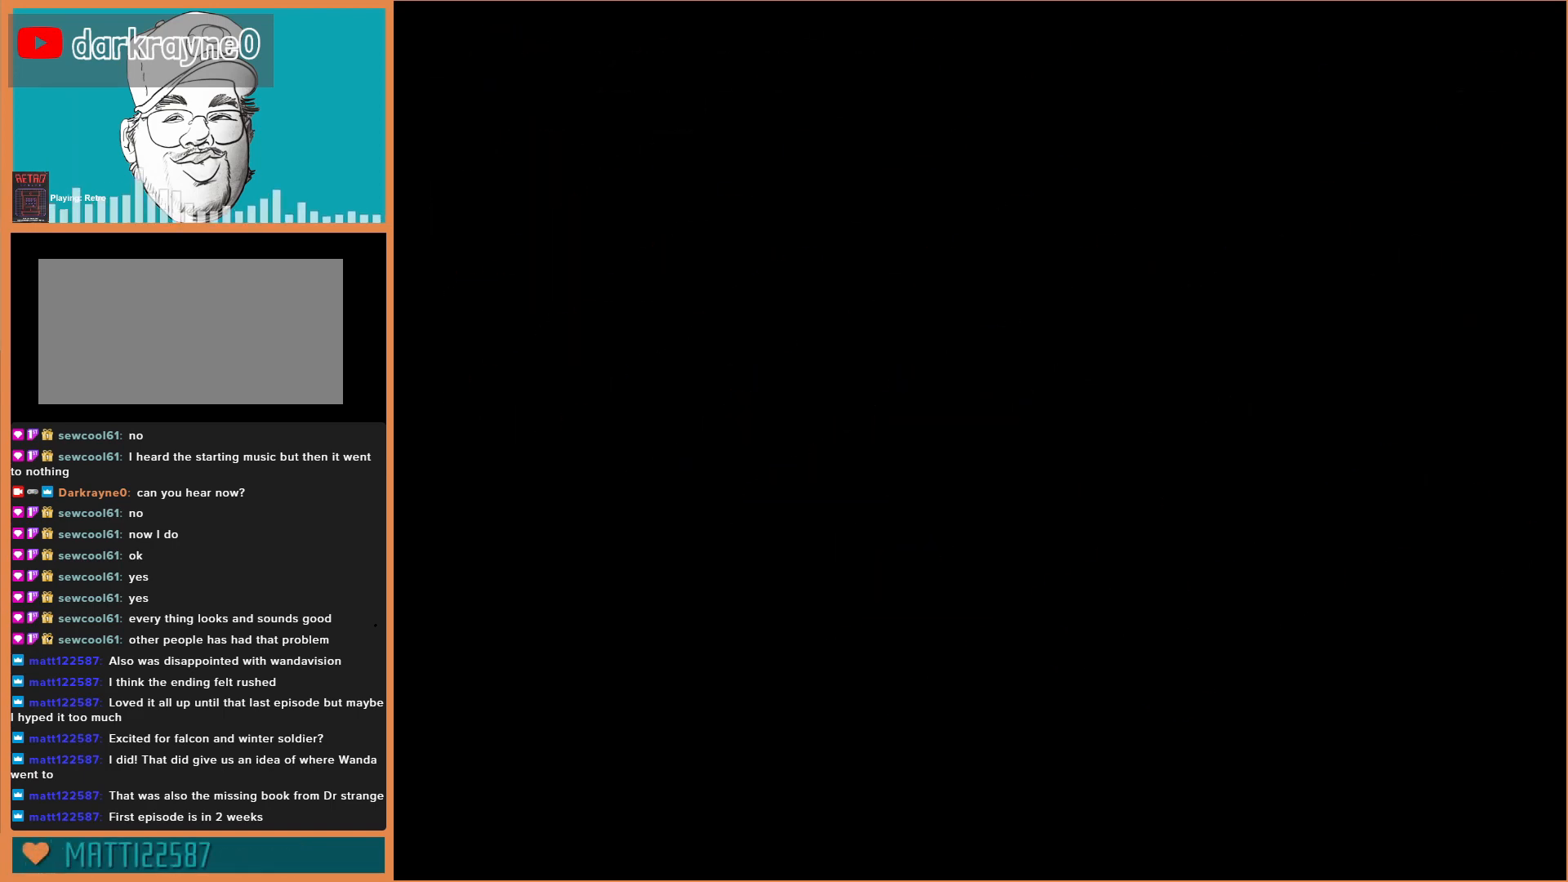
{"buttons": [], "events": []}
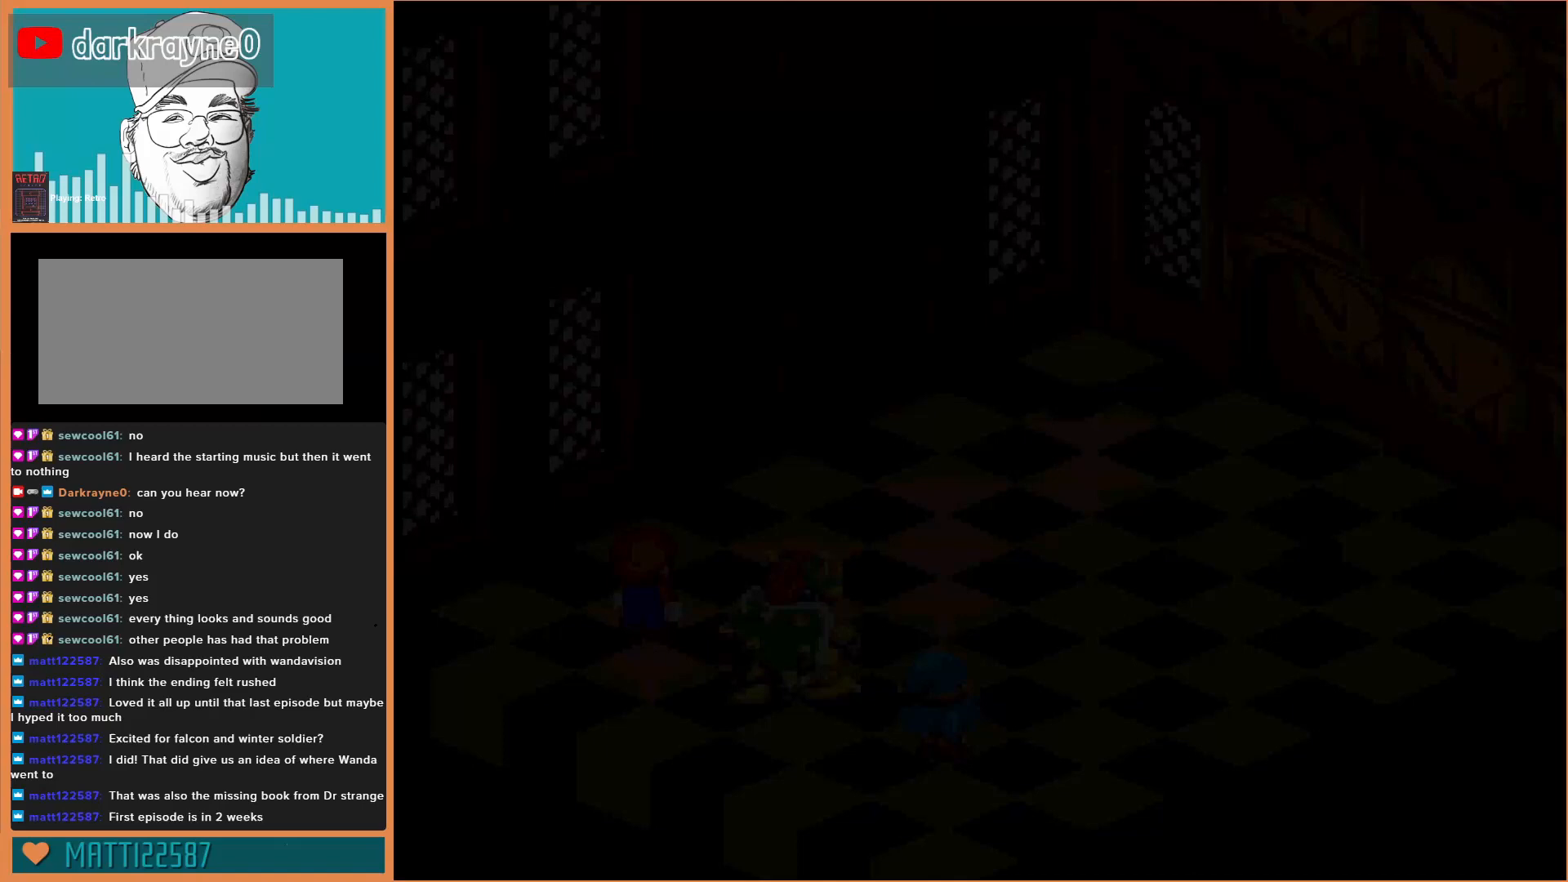
{"buttons": [], "events": []}
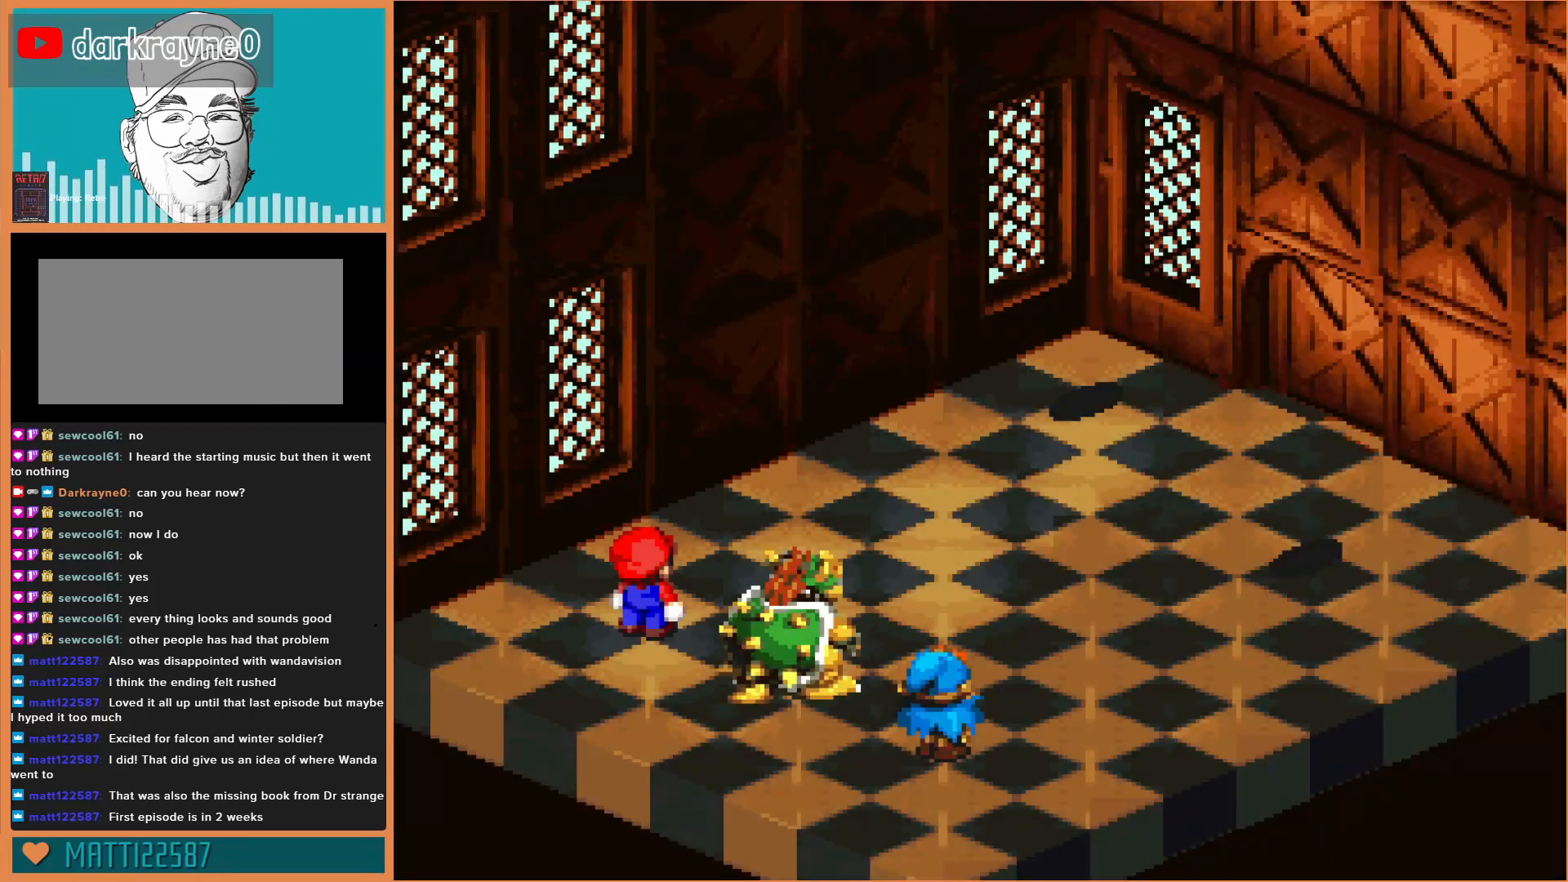
{"buttons": [], "events": []}
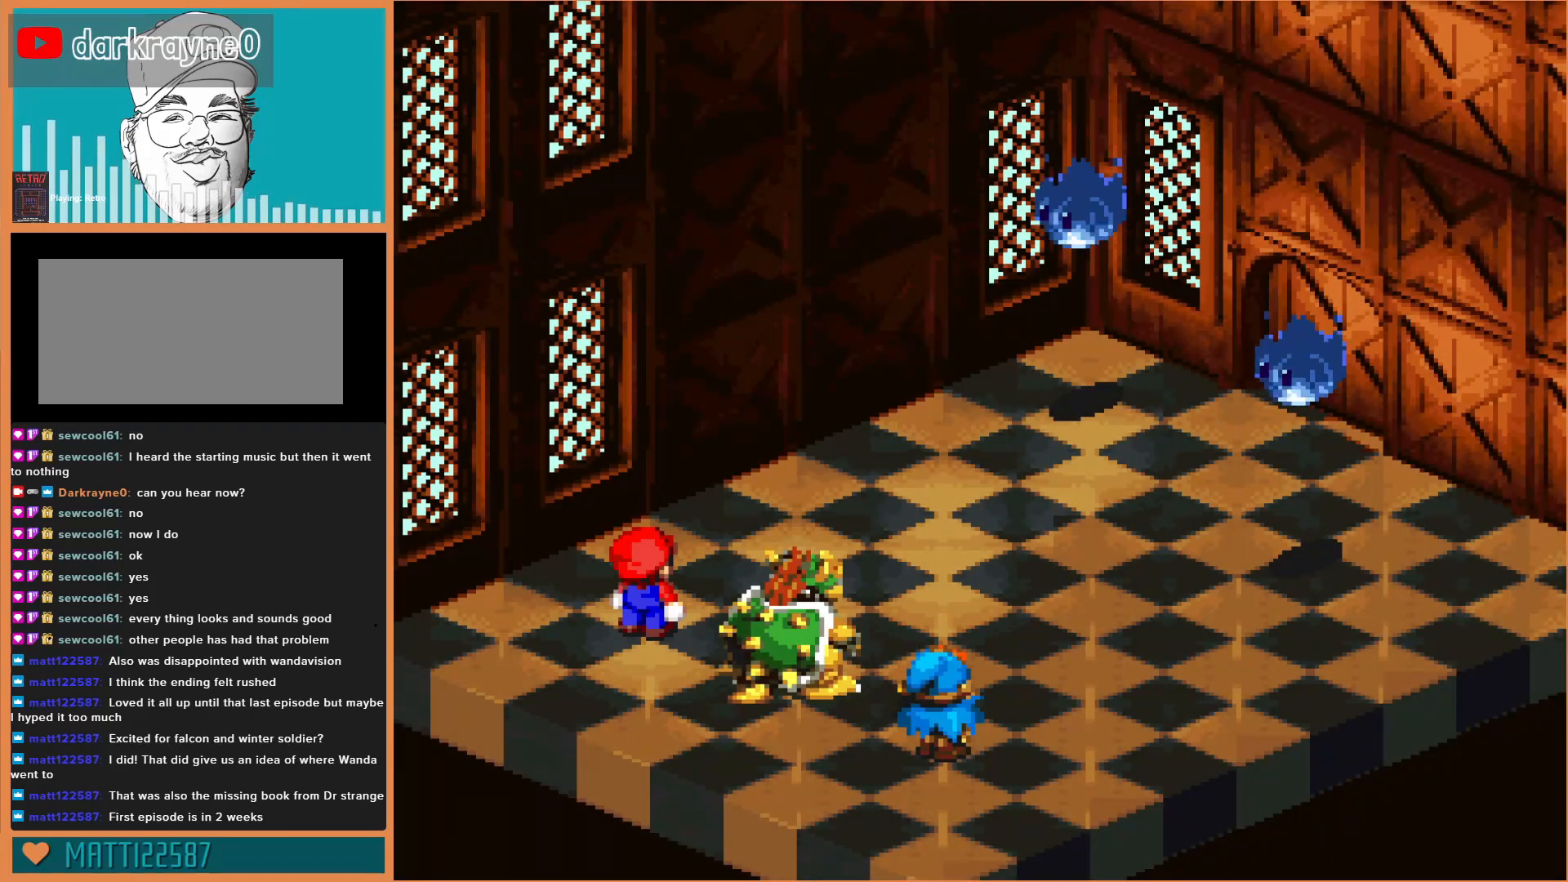
{"buttons": [], "events": []}
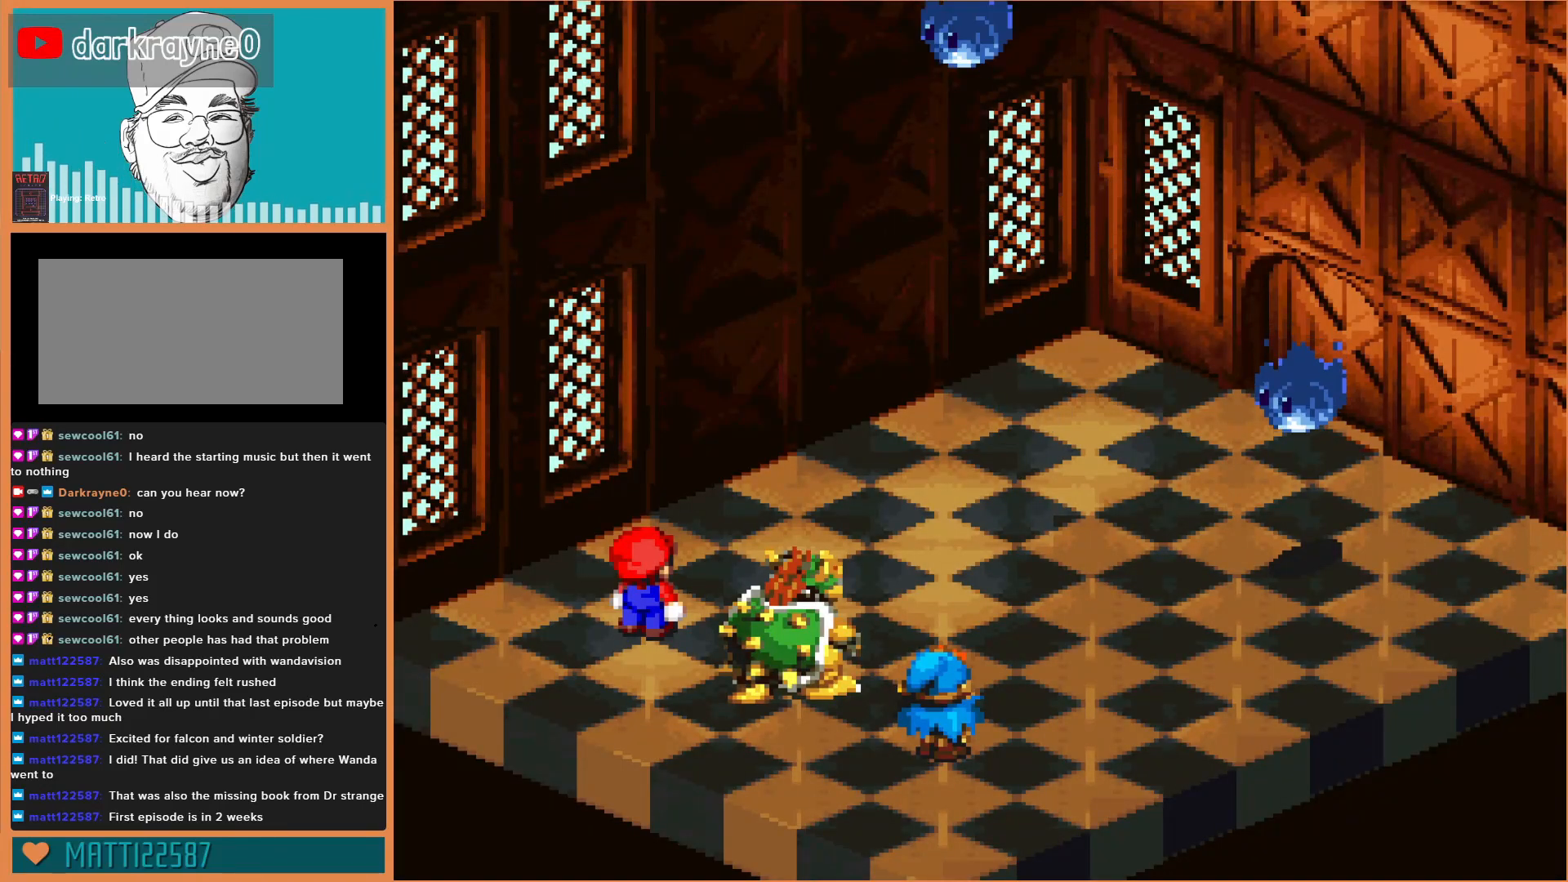
{"buttons": [], "events": []}
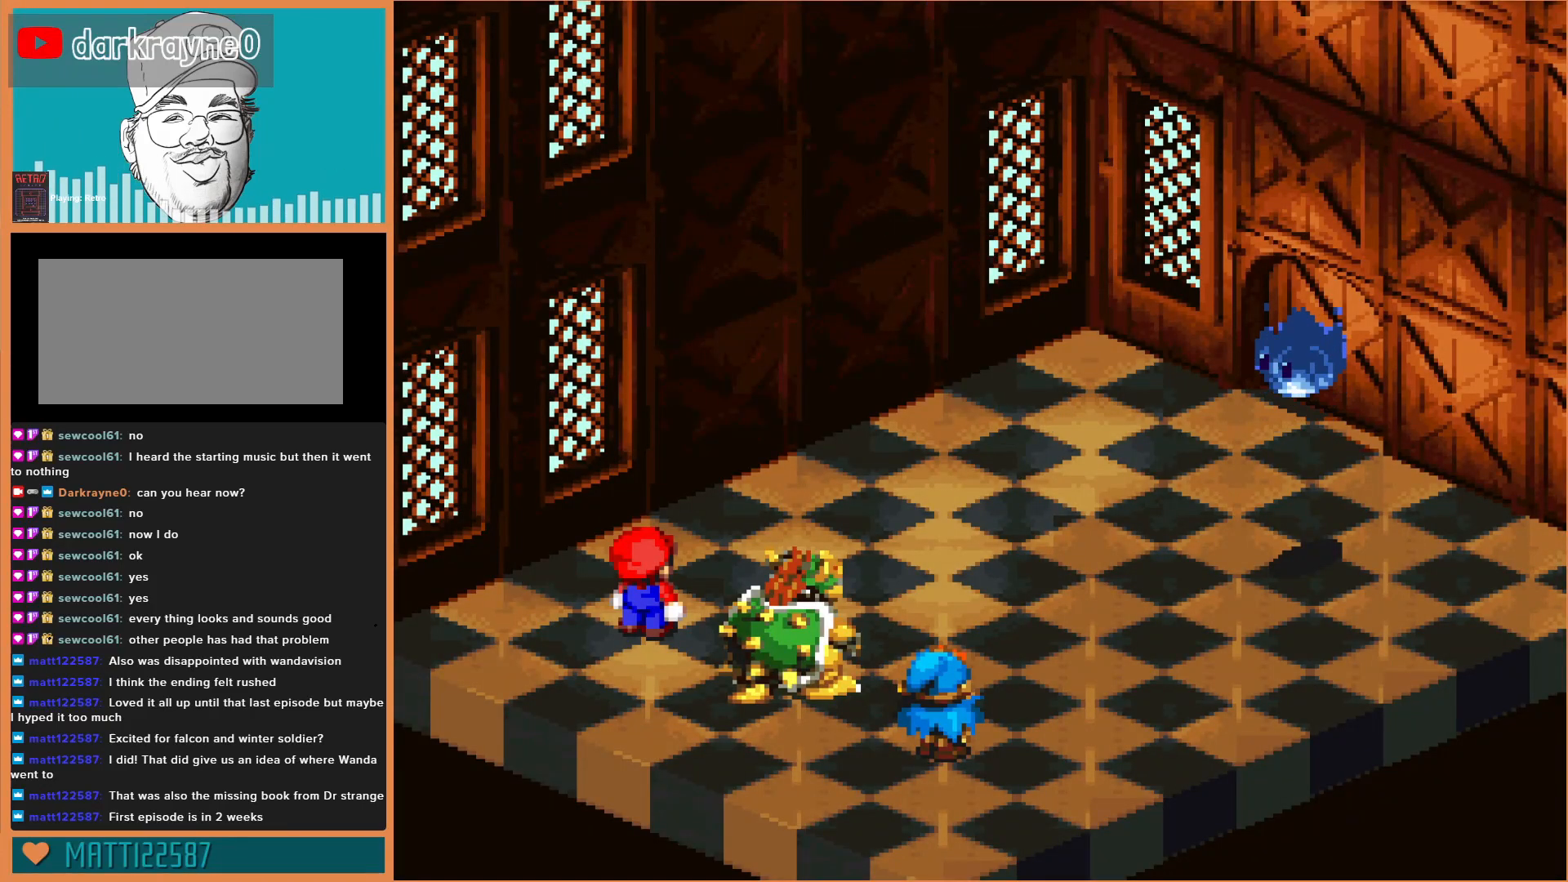
{"buttons": [], "events": []}
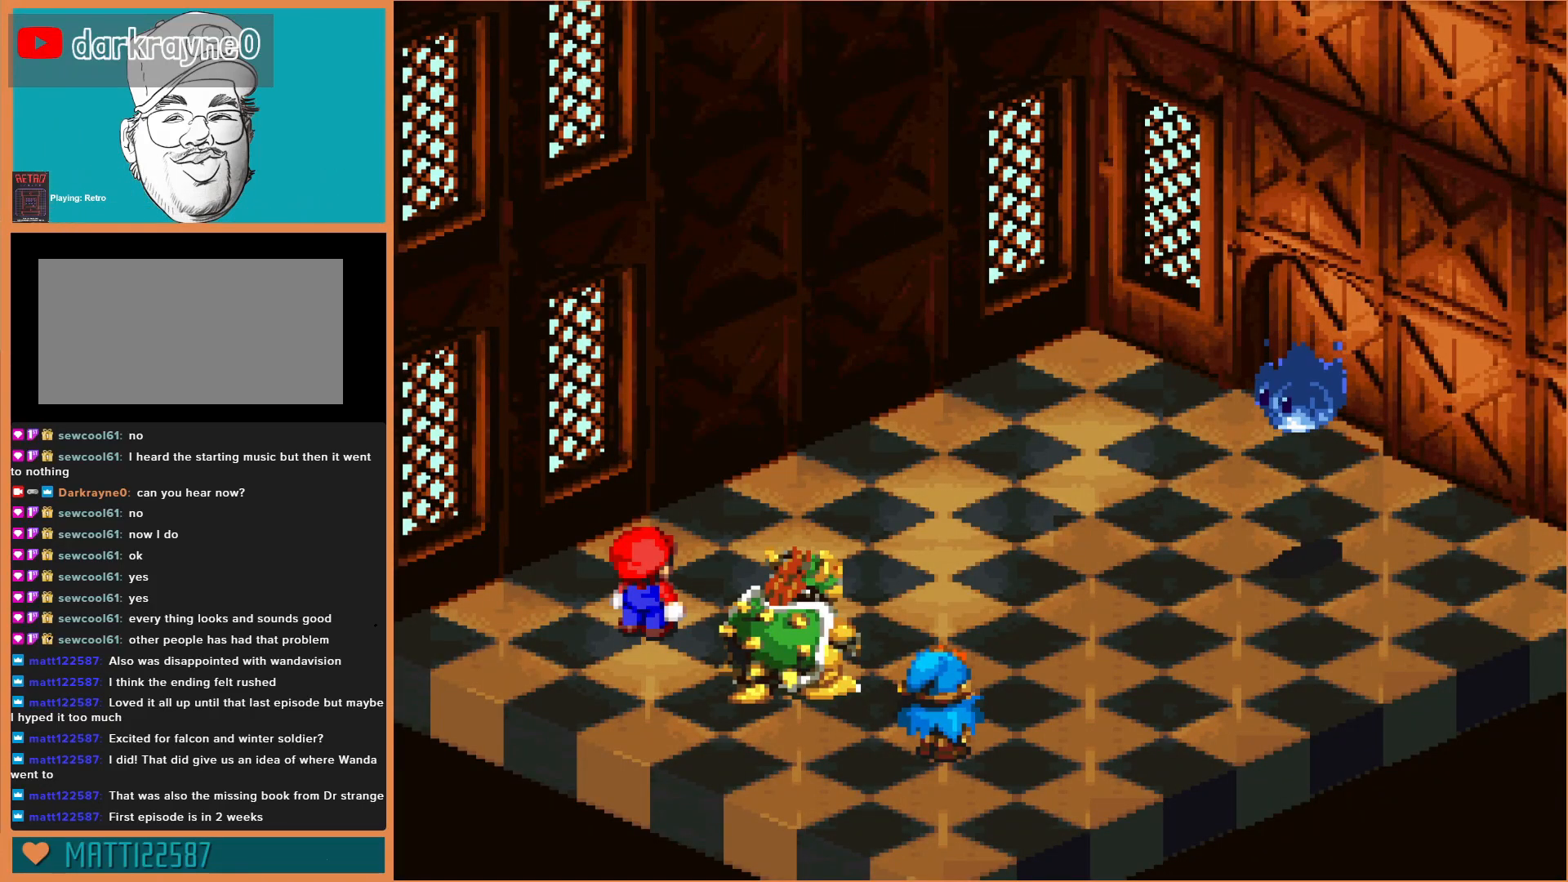
{"buttons": ["A"], "events": [[433, "A", "down"]]}
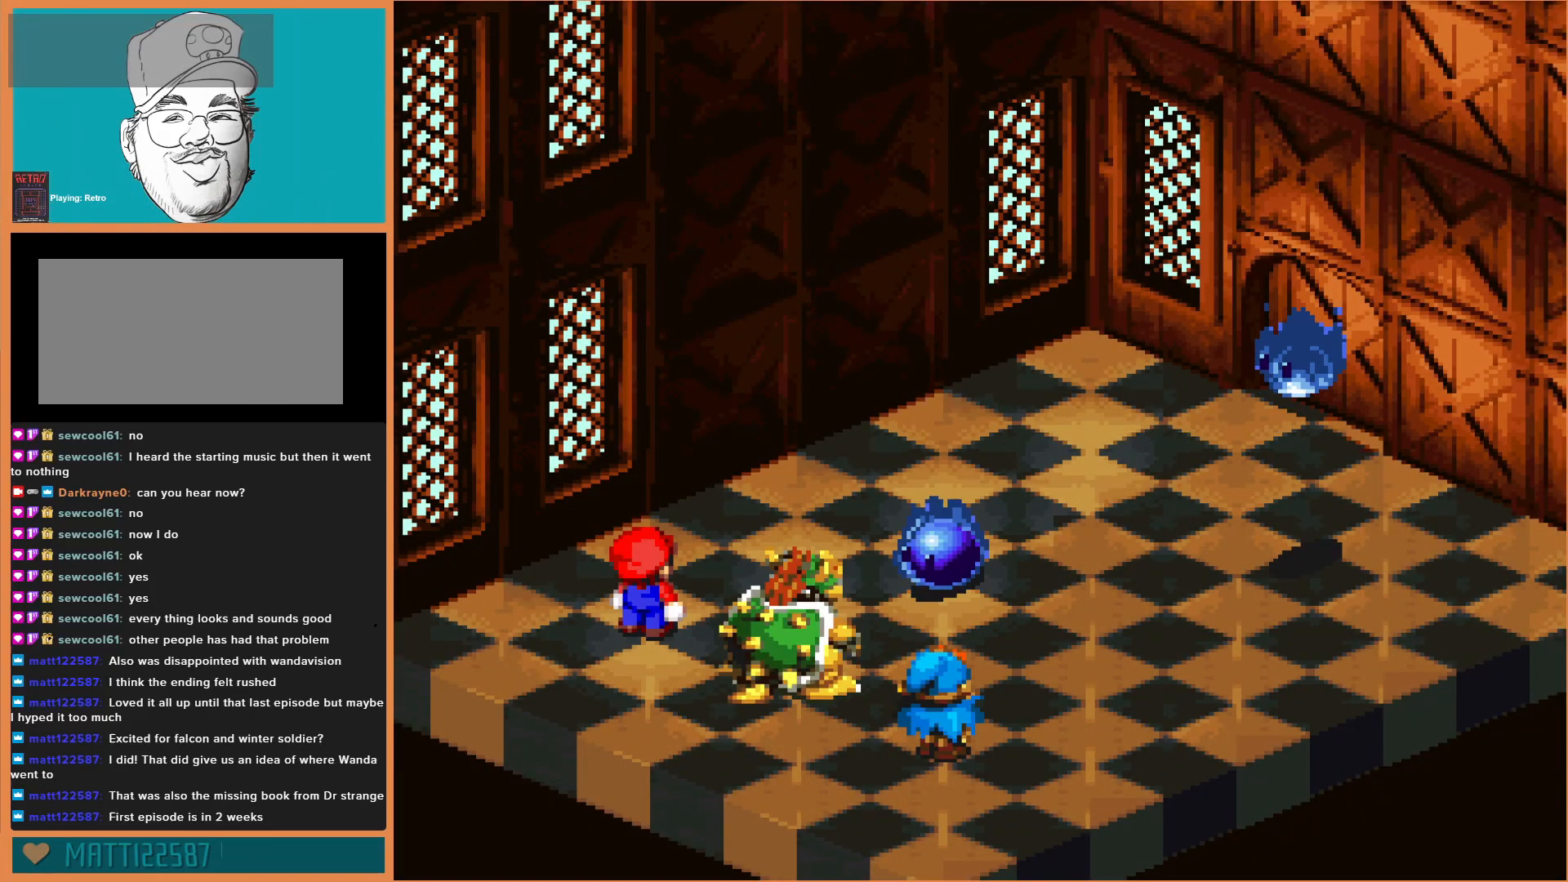
{"buttons": [], "events": [[33, "A", "up"], [367, "A", "down"], [467, "A", "up"]]}
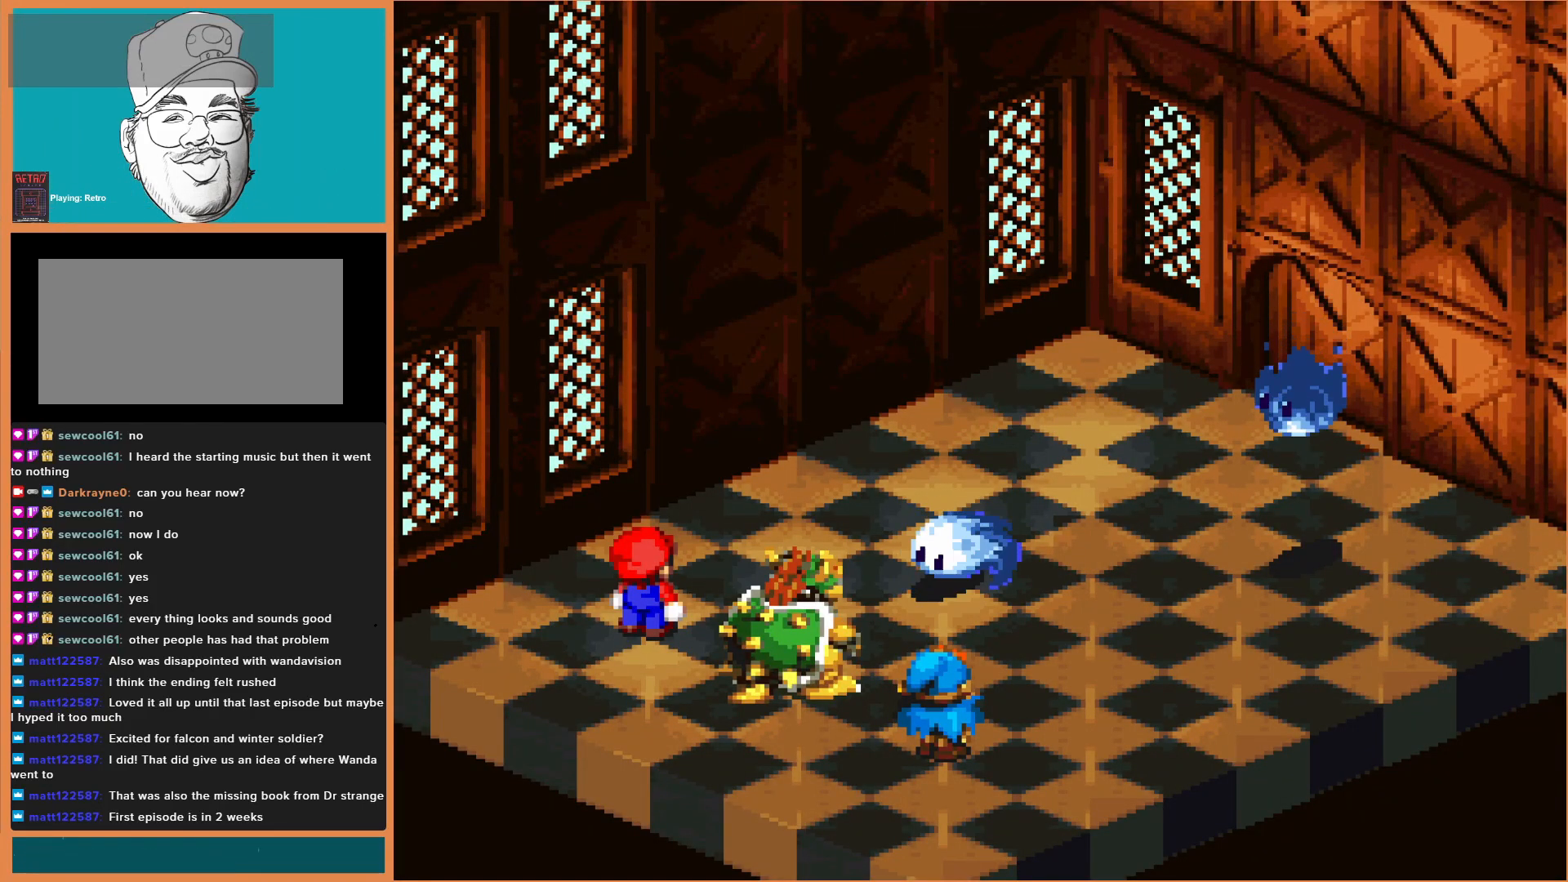
{"buttons": [], "events": [[100, "A", "down"], [267, "A", "up"], [367, "A", "down"], [467, "A", "up"]]}
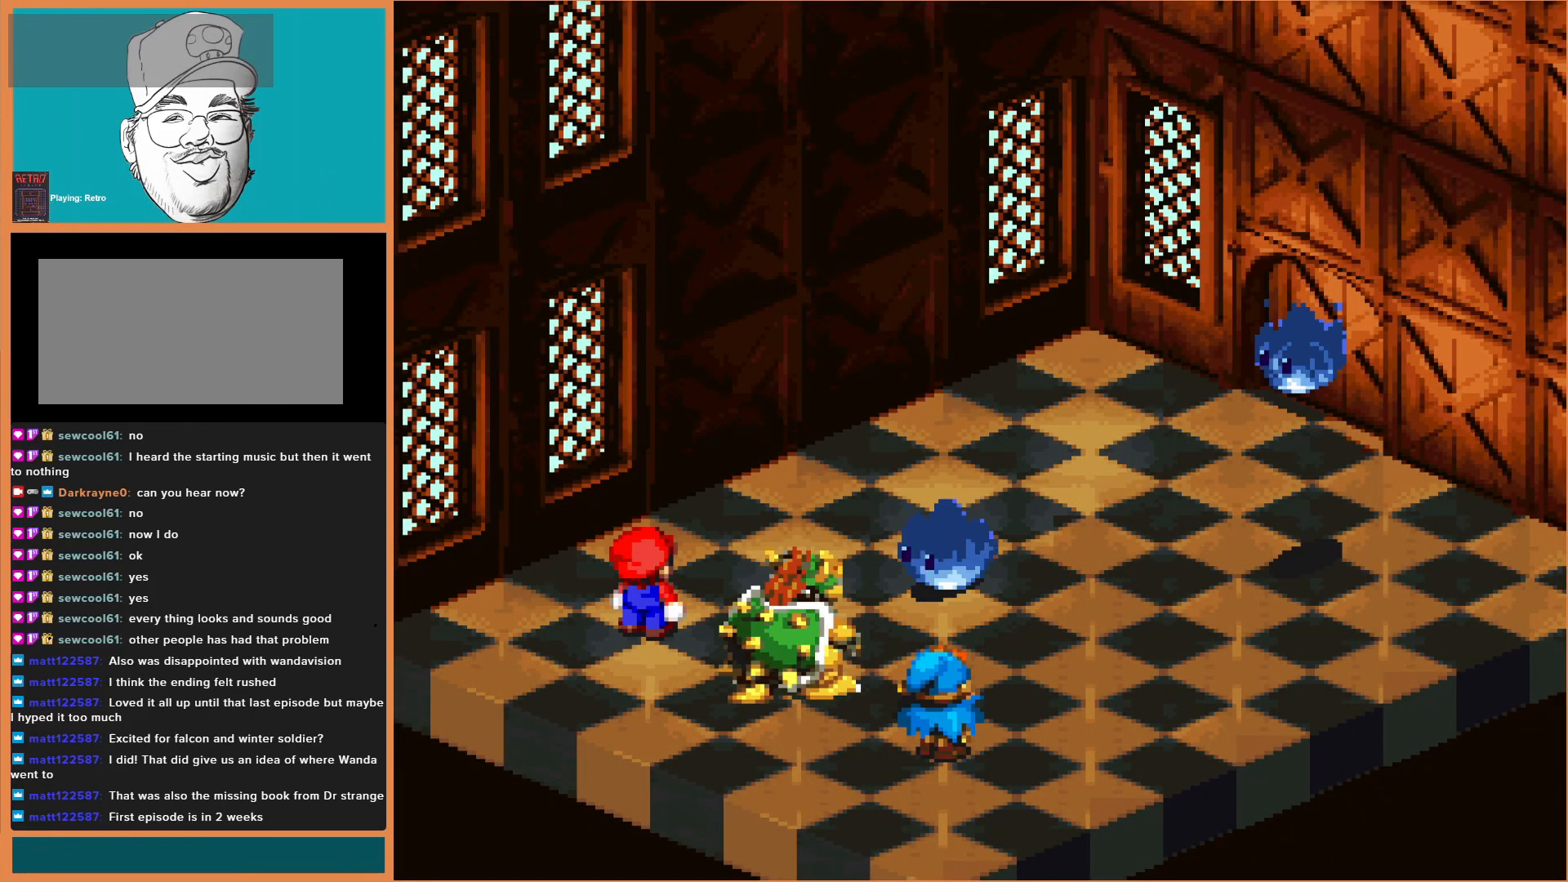
{"buttons": [], "events": [[100, "A", "down"], [200, "A", "up"], [367, "A", "down"], [500, "A", "up"]]}
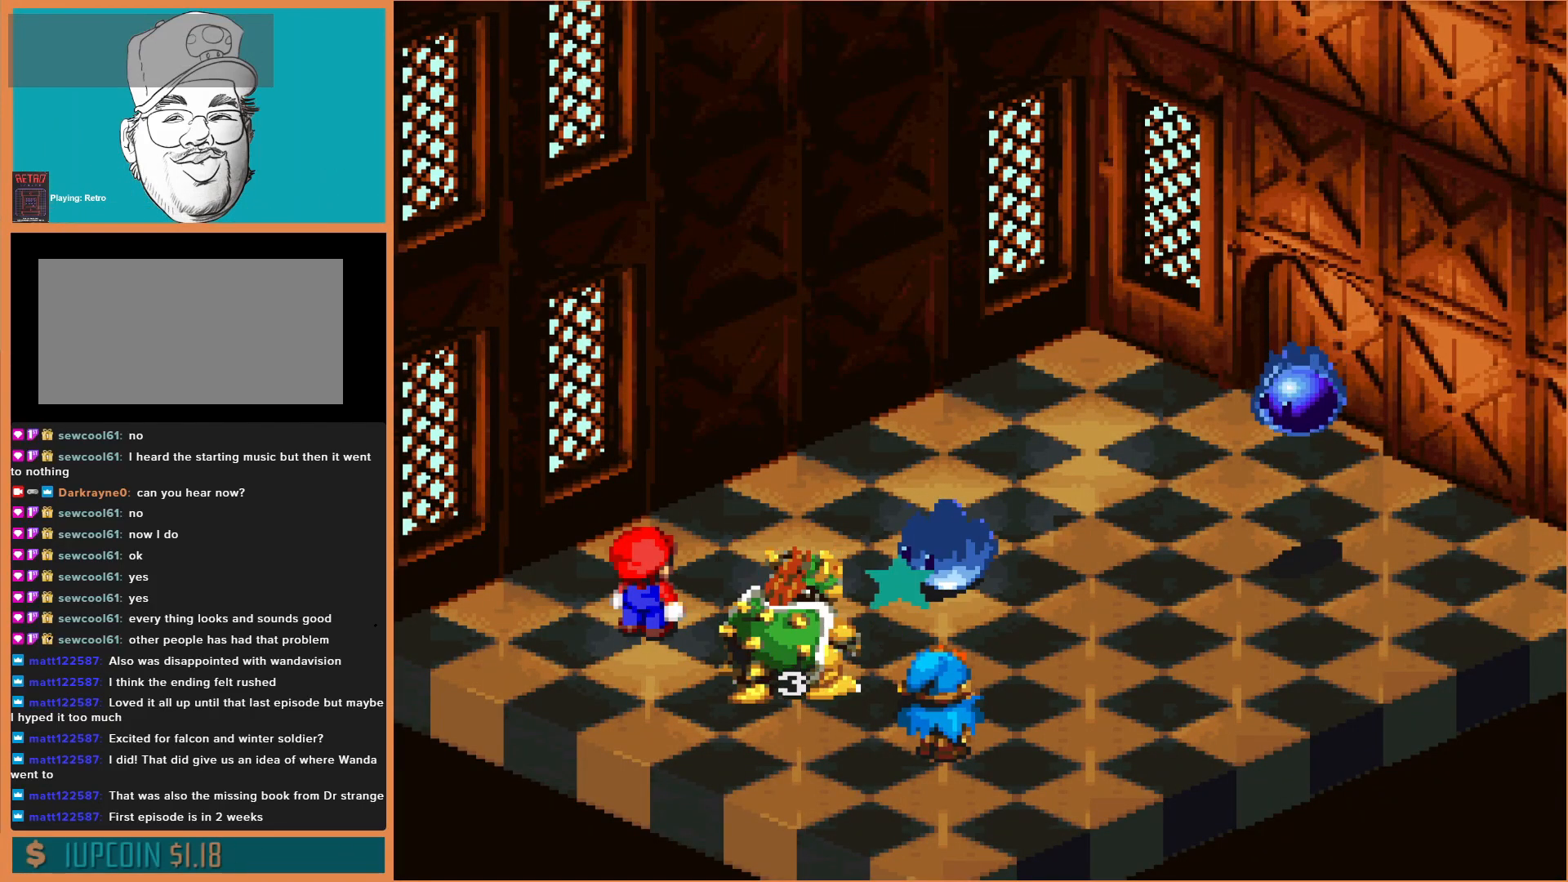
{"buttons": [], "events": [[333, "A", "down"], [500, "A", "up"]]}
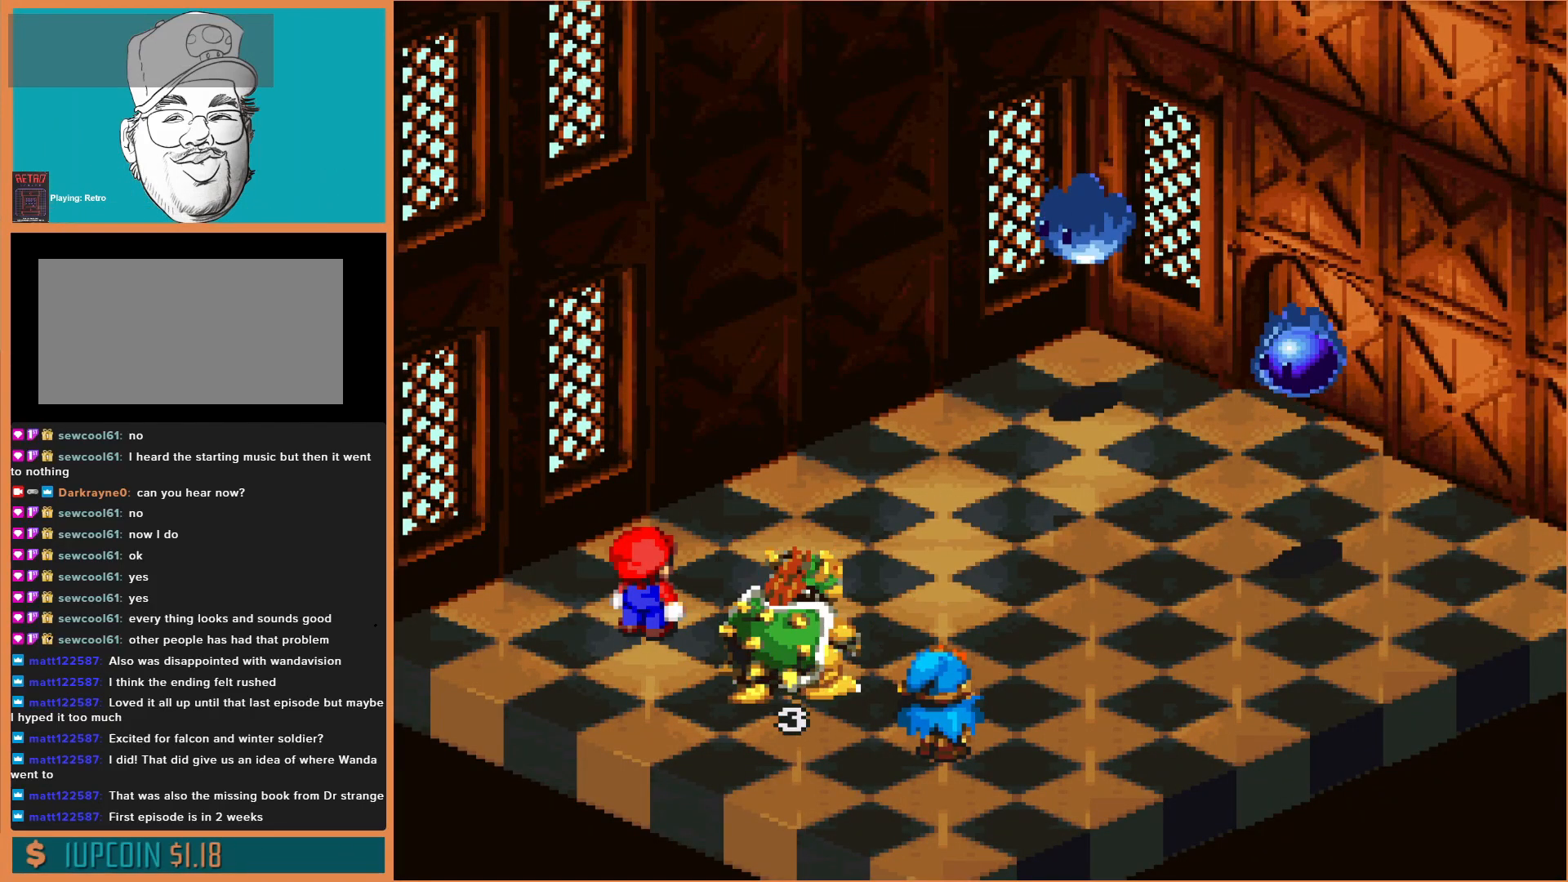
{"buttons": [], "events": [[267, "A", "down"], [400, "A", "up"]]}
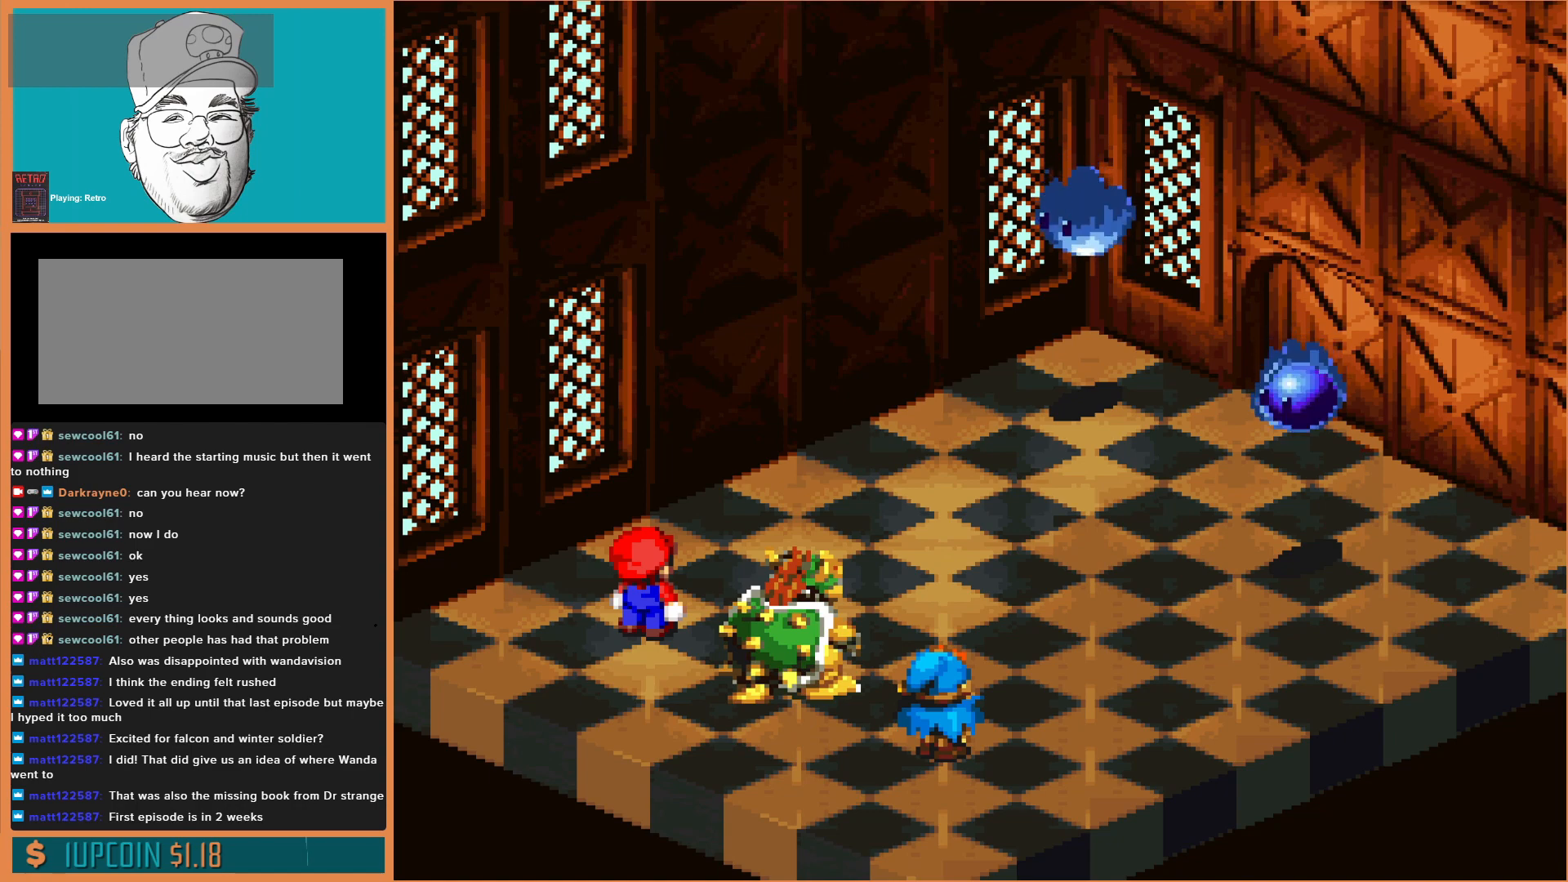
{"buttons": [], "events": [[167, "A", "down"], [300, "A", "up"]]}
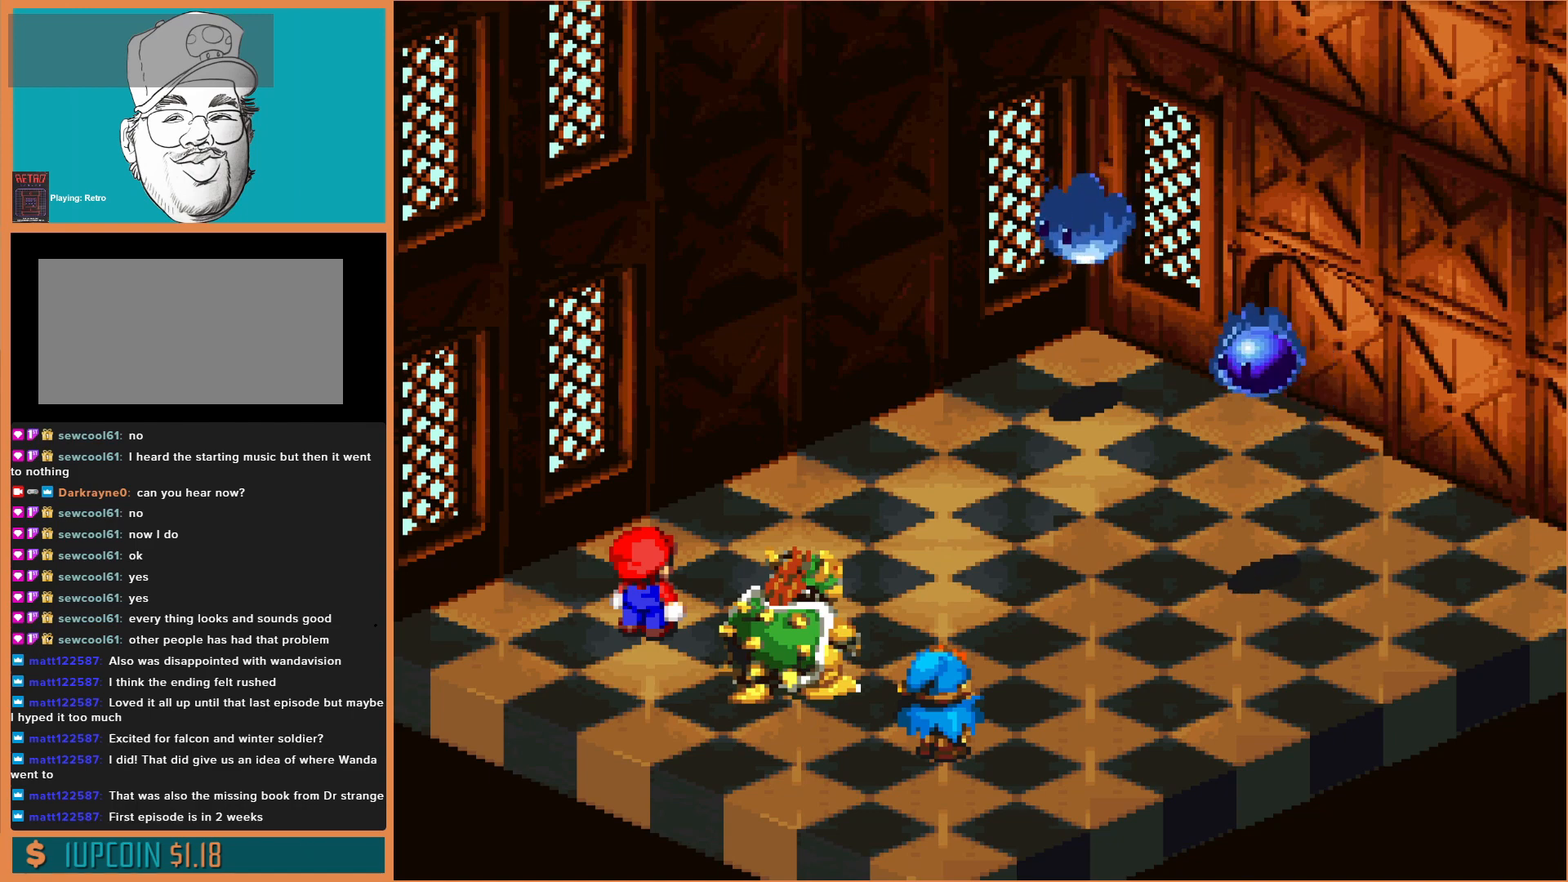
{"buttons": [], "events": [[167, "A", "down"], [300, "A", "up"]]}
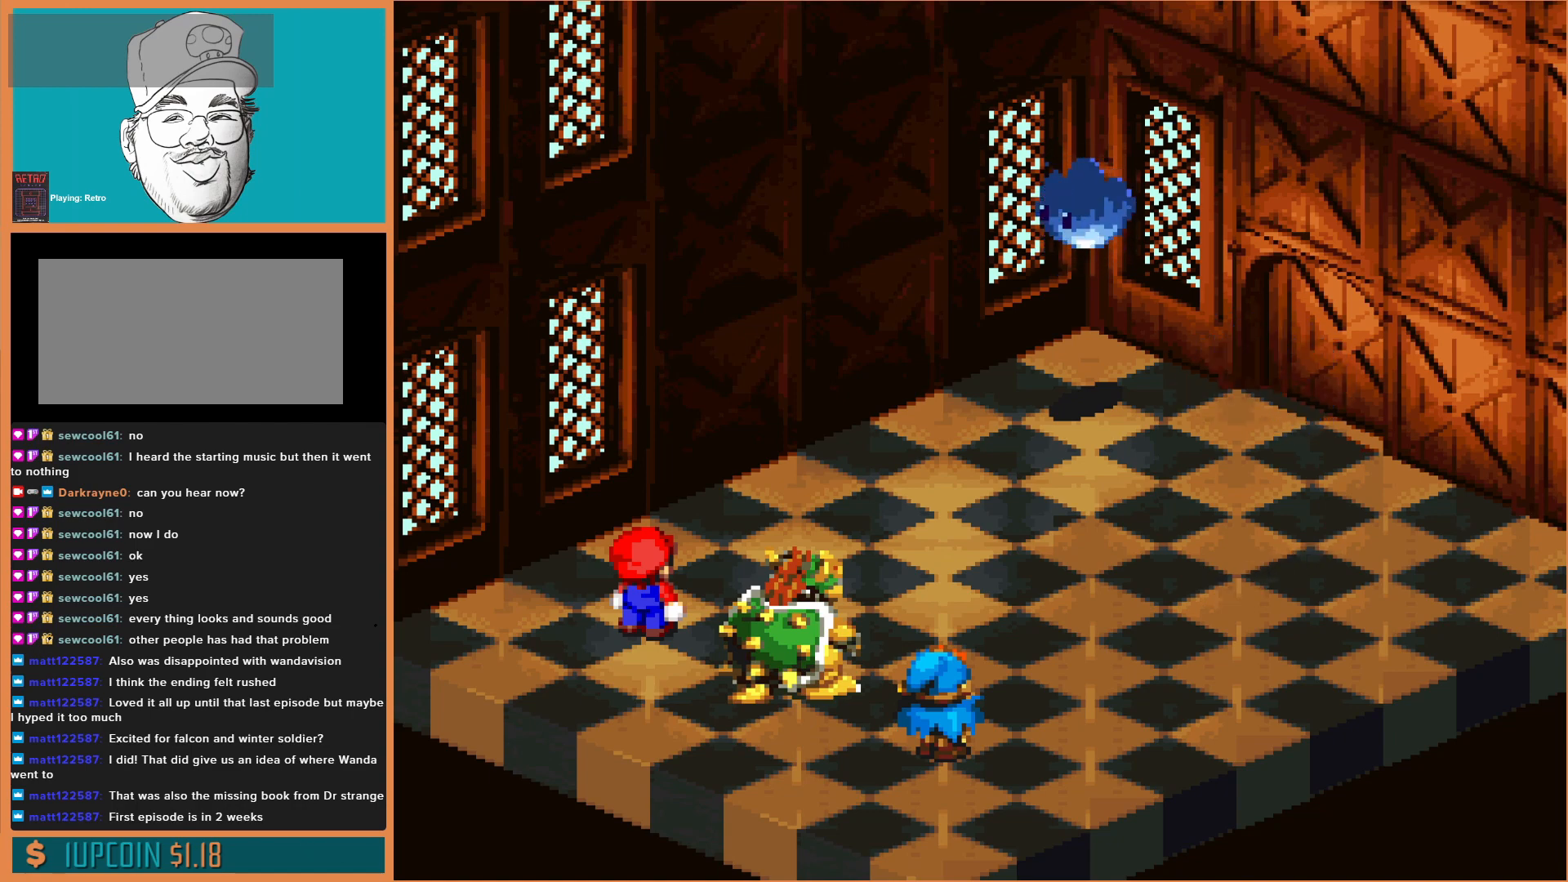
{"buttons": ["A"], "events": [[467, "A", "down"]]}
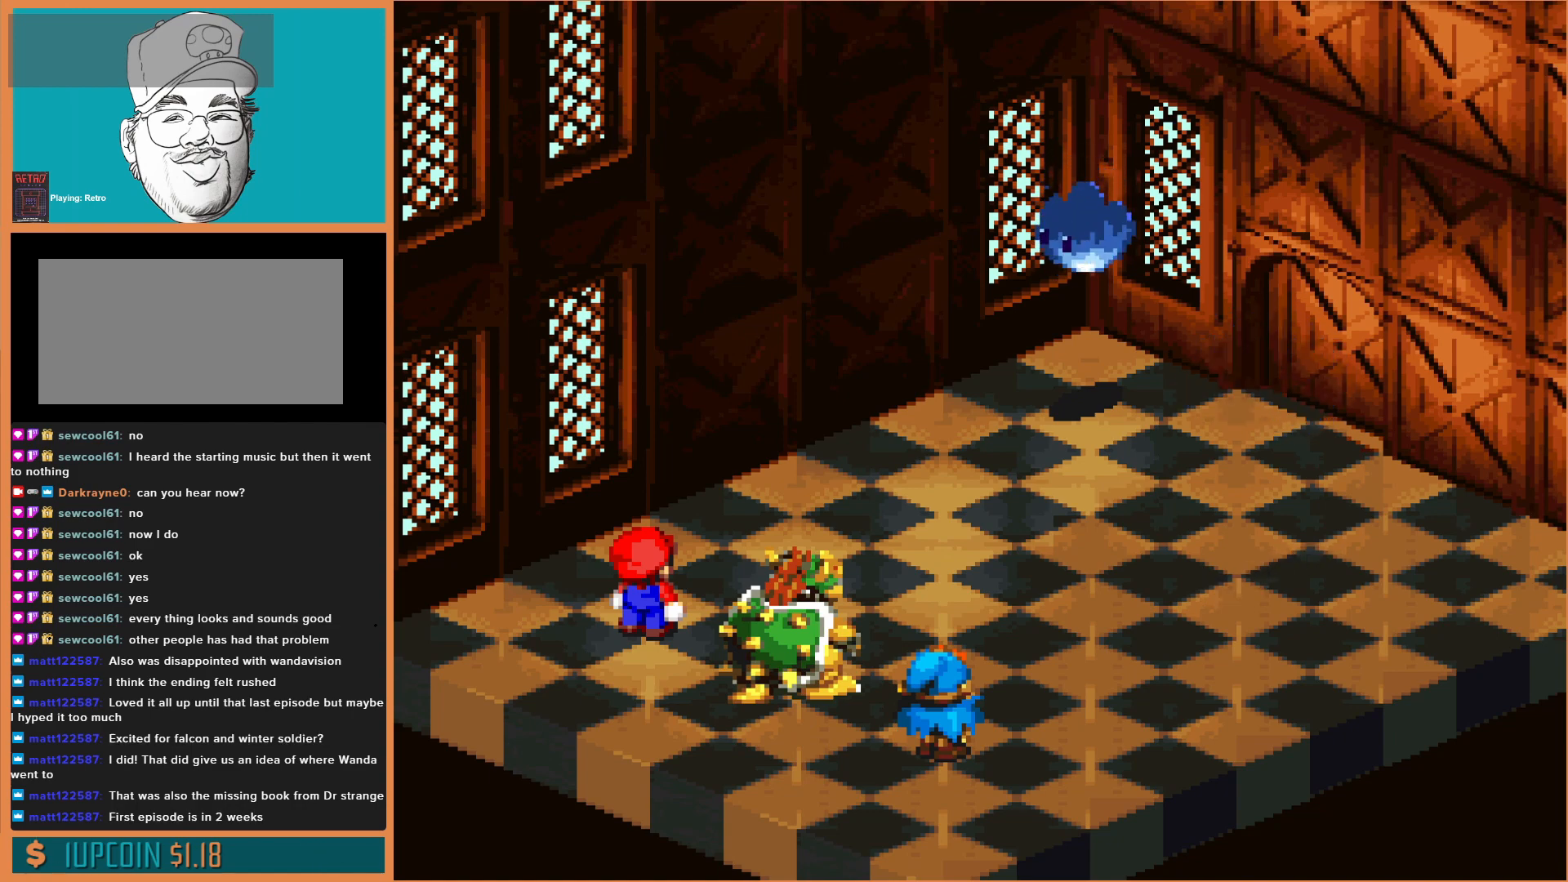
{"buttons": [], "events": [[133, "A", "up"], [333, "A", "down"], [433, "A", "up"]]}
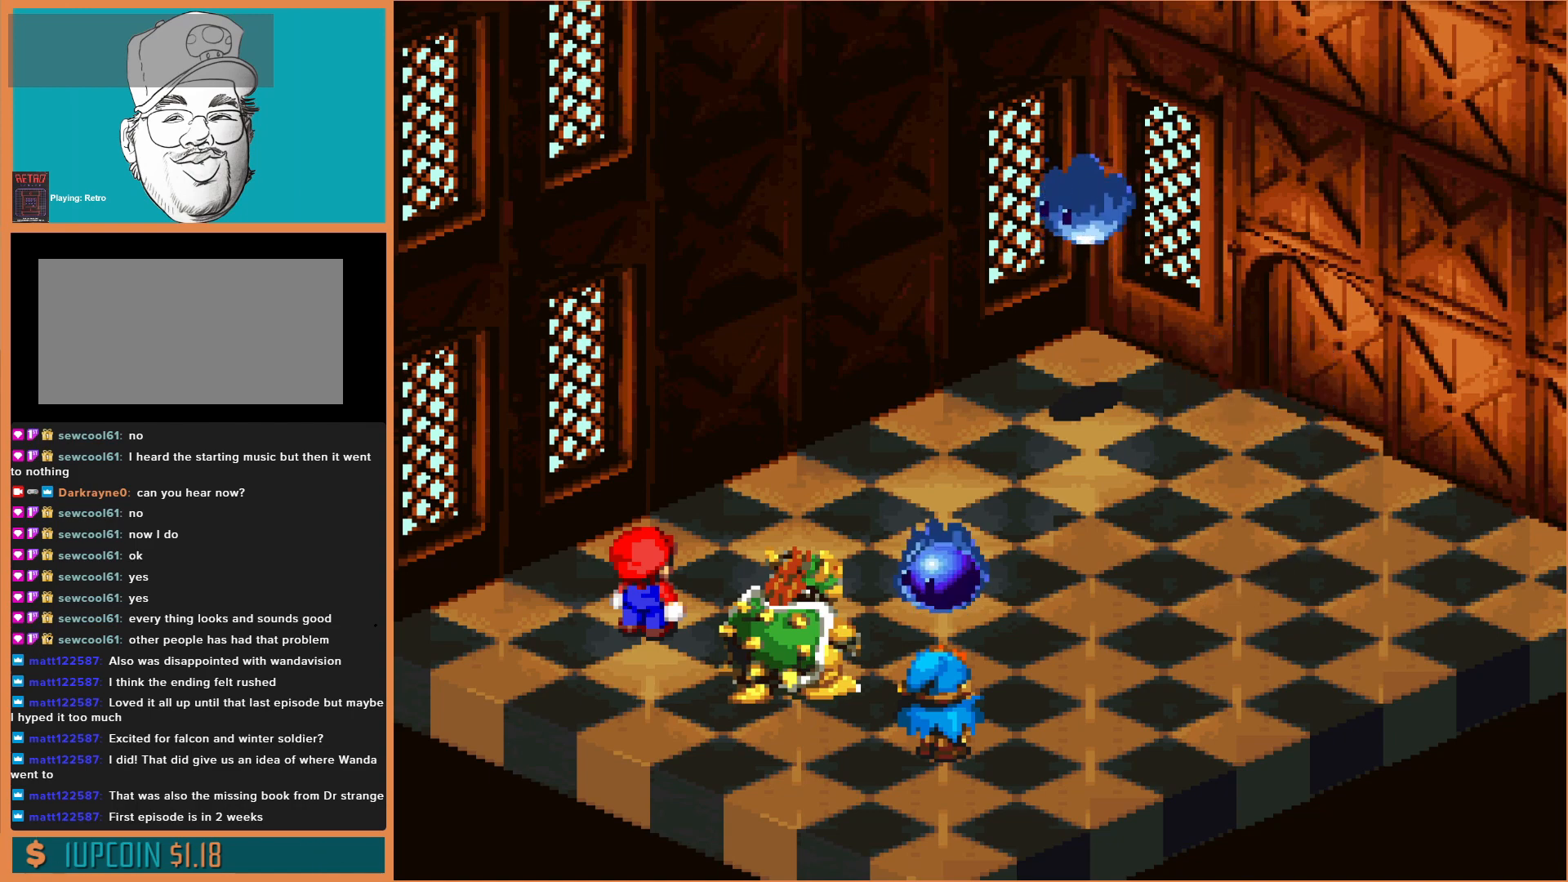
{"buttons": [], "events": [[33, "A", "down"], [133, "A", "up"], [233, "A", "down"], [300, "A", "up"], [400, "A", "down"], [500, "A", "up"]]}
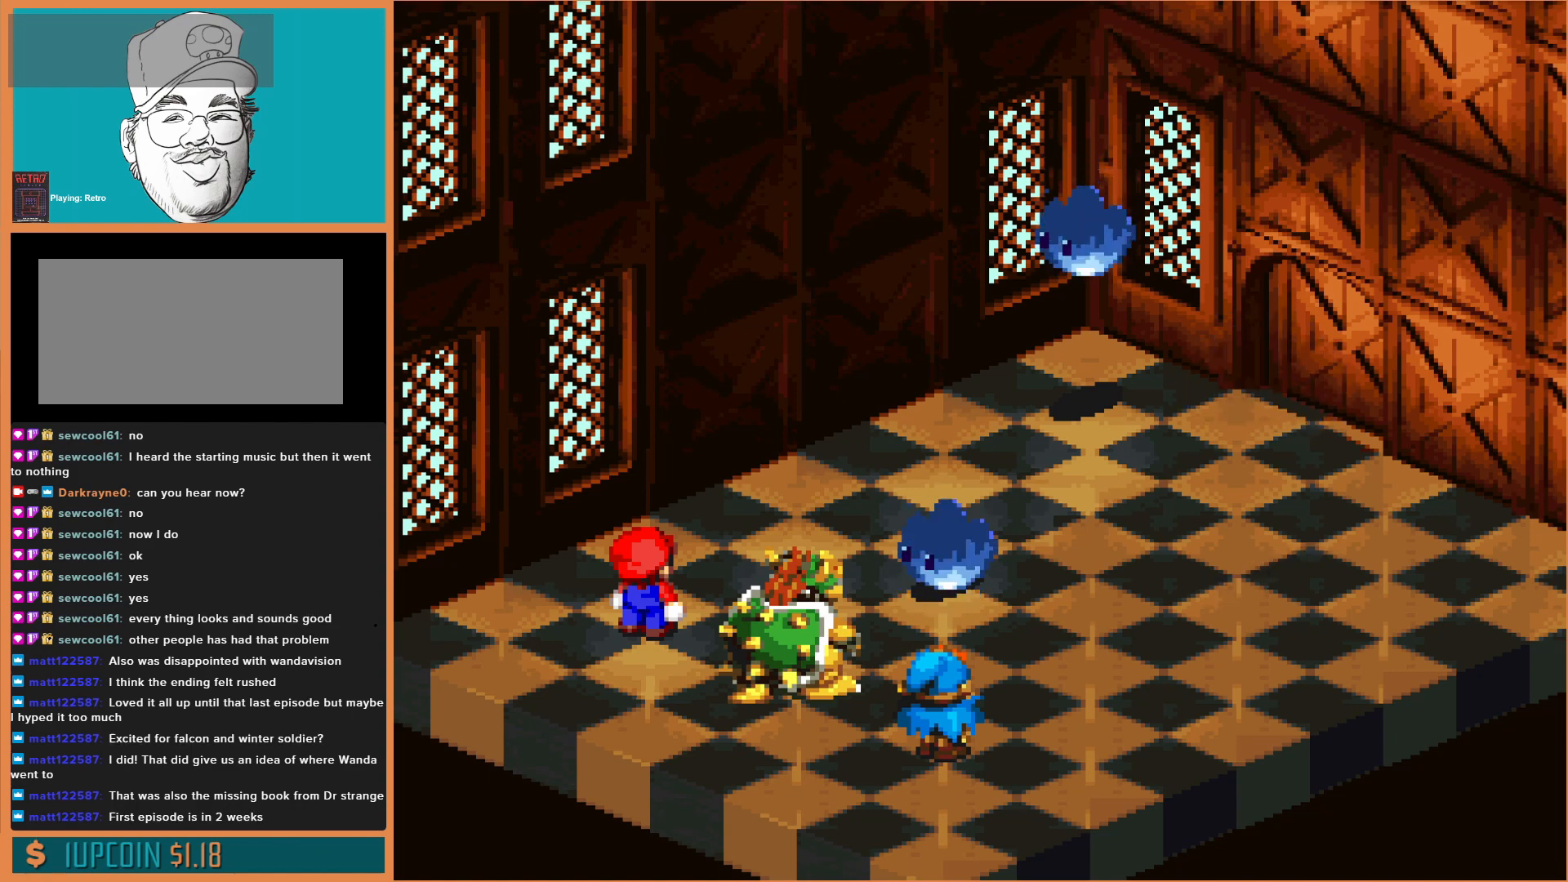
{"buttons": ["A"], "events": [[100, "A", "down"], [200, "A", "up"], [300, "A", "down"], [400, "A", "up"], [500, "A", "down"]]}
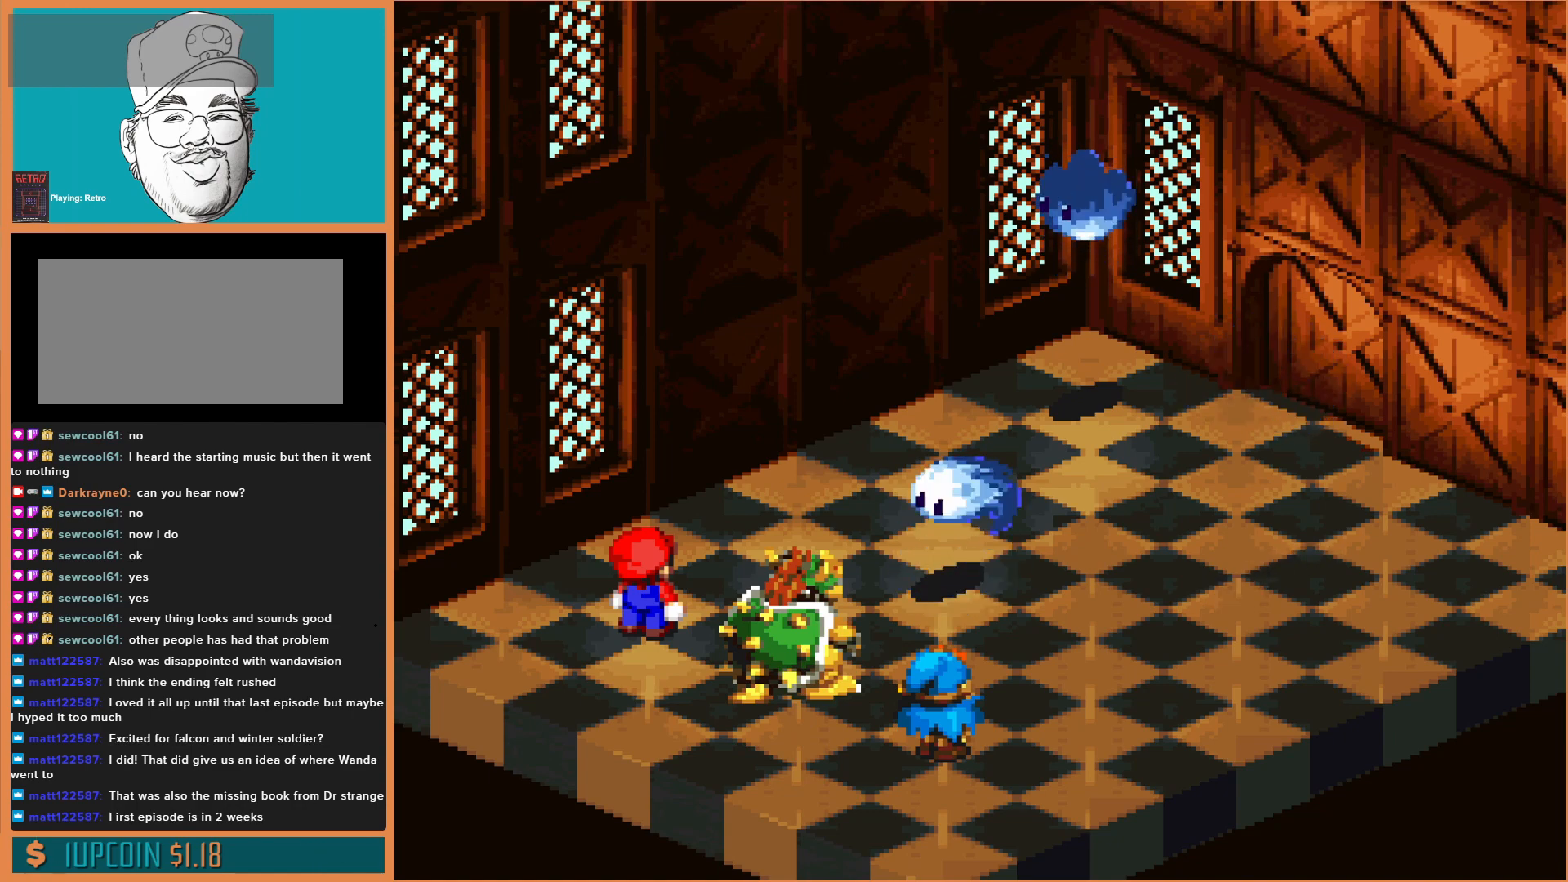
{"buttons": ["A"], "events": [[100, "A", "up"], [300, "A", "down"], [400, "A", "up"], [500, "A", "down"]]}
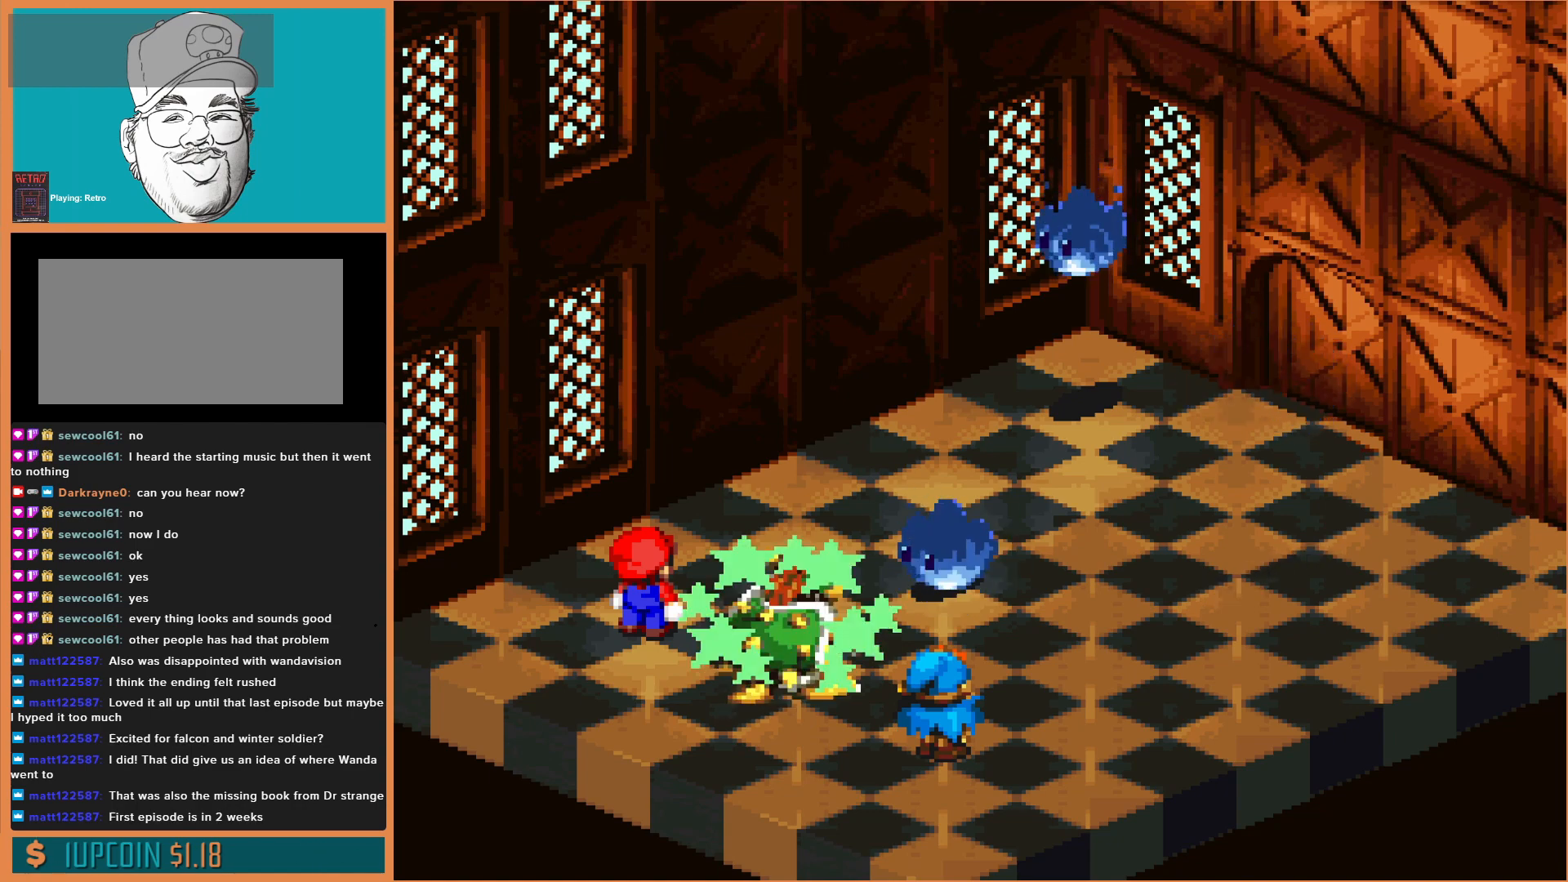
{"buttons": [], "events": [[100, "A", "up"], [200, "A", "down"], [267, "A", "up"], [367, "A", "down"], [467, "A", "up"]]}
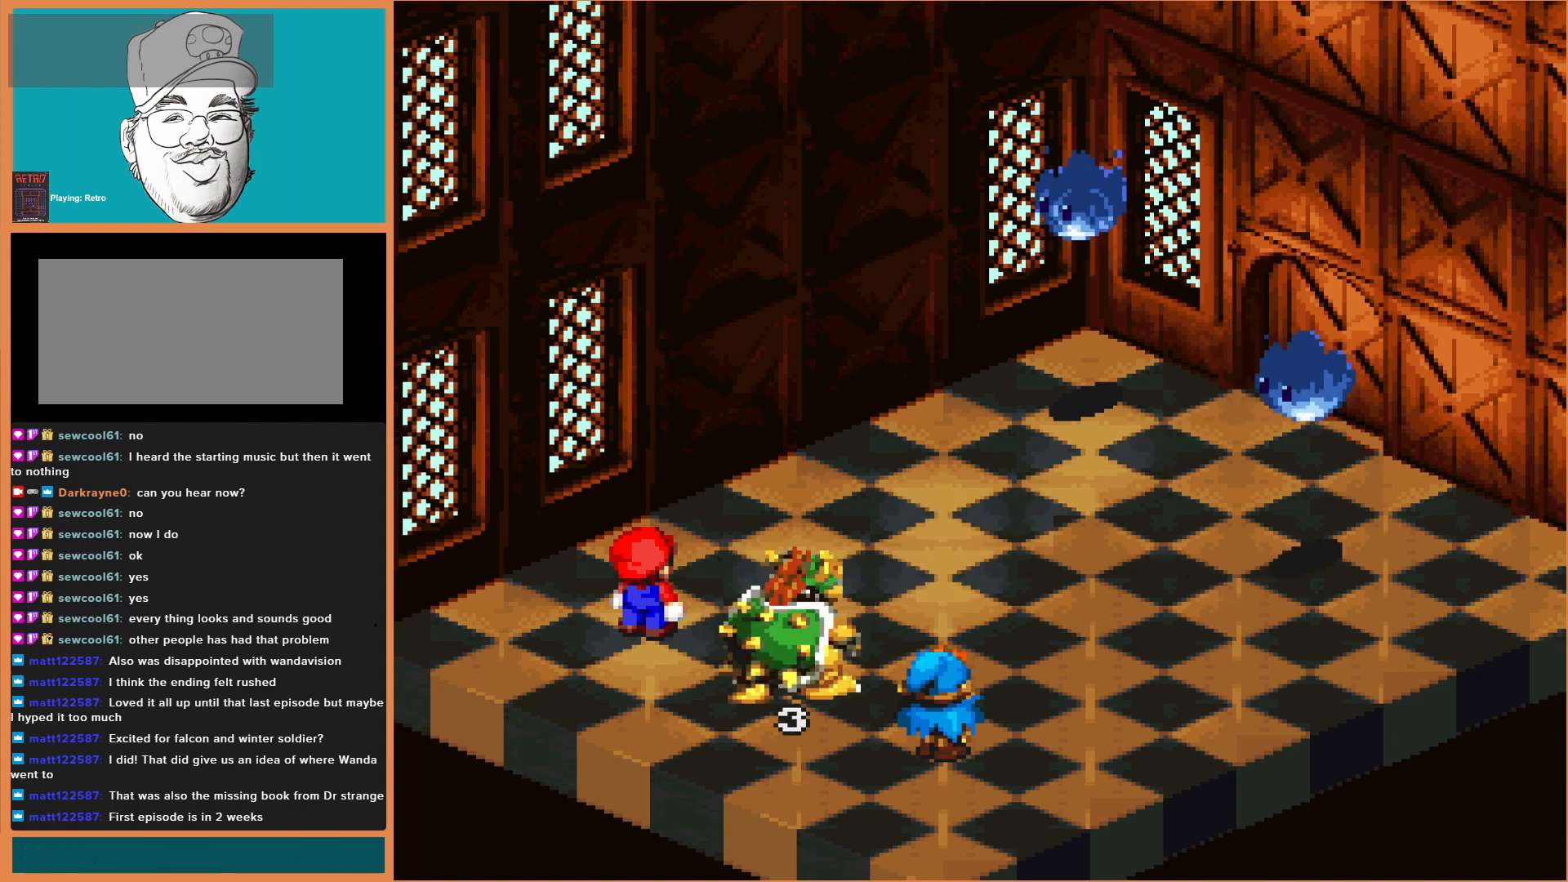
{"buttons": ["A"], "events": [[33, "A", "down"], [133, "A", "up"], [267, "A", "down"], [367, "A", "up"], [500, "A", "down"]]}
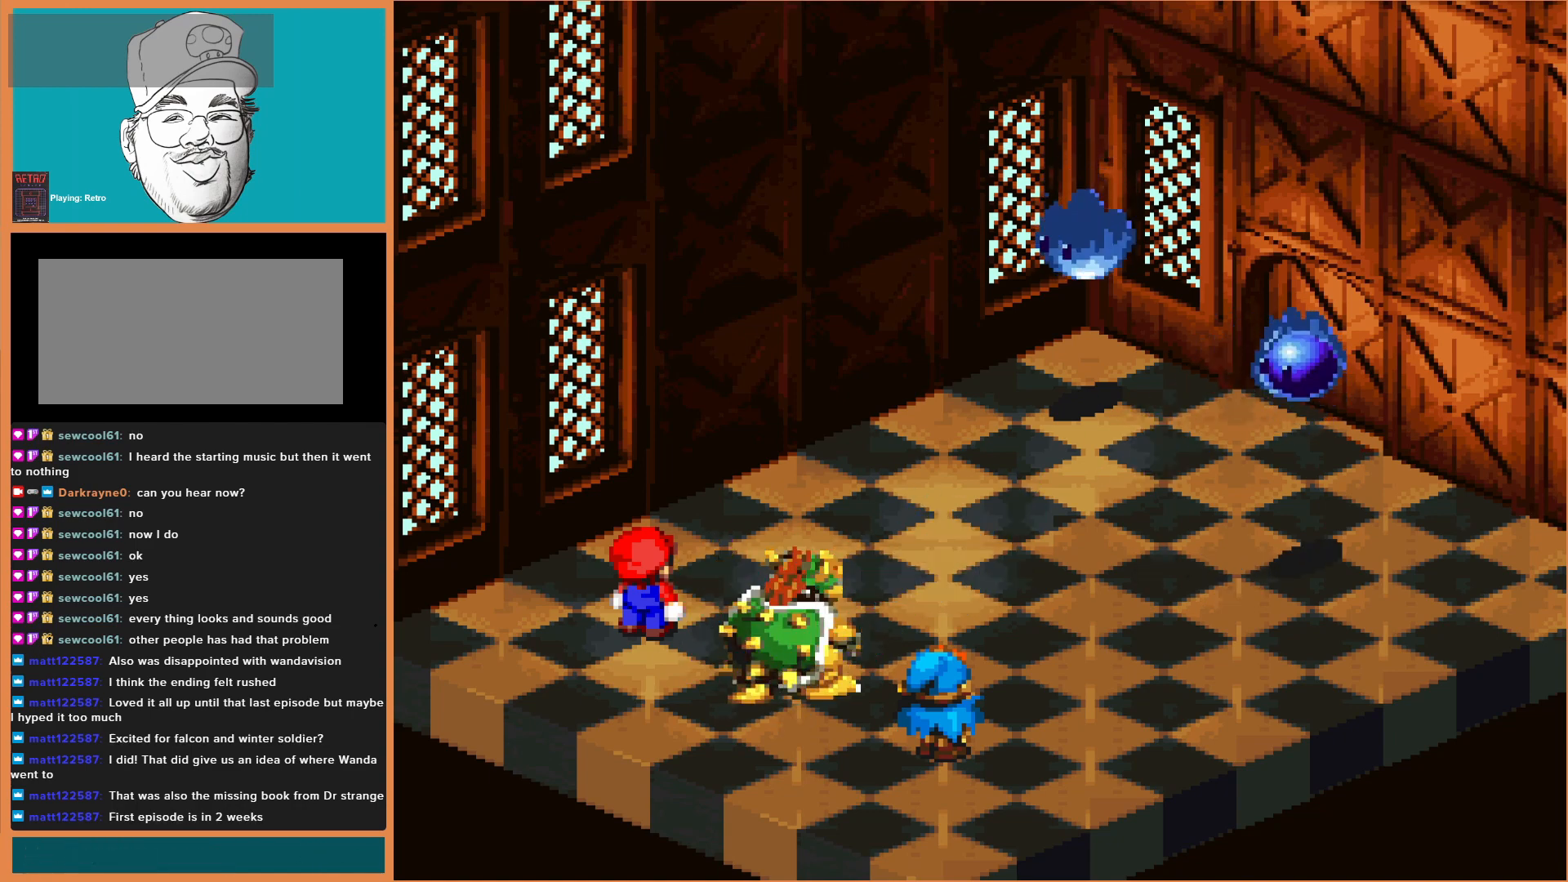
{"buttons": [], "events": [[67, "A", "up"], [167, "A", "down"], [267, "A", "up"], [333, "A", "down"], [433, "A", "up"]]}
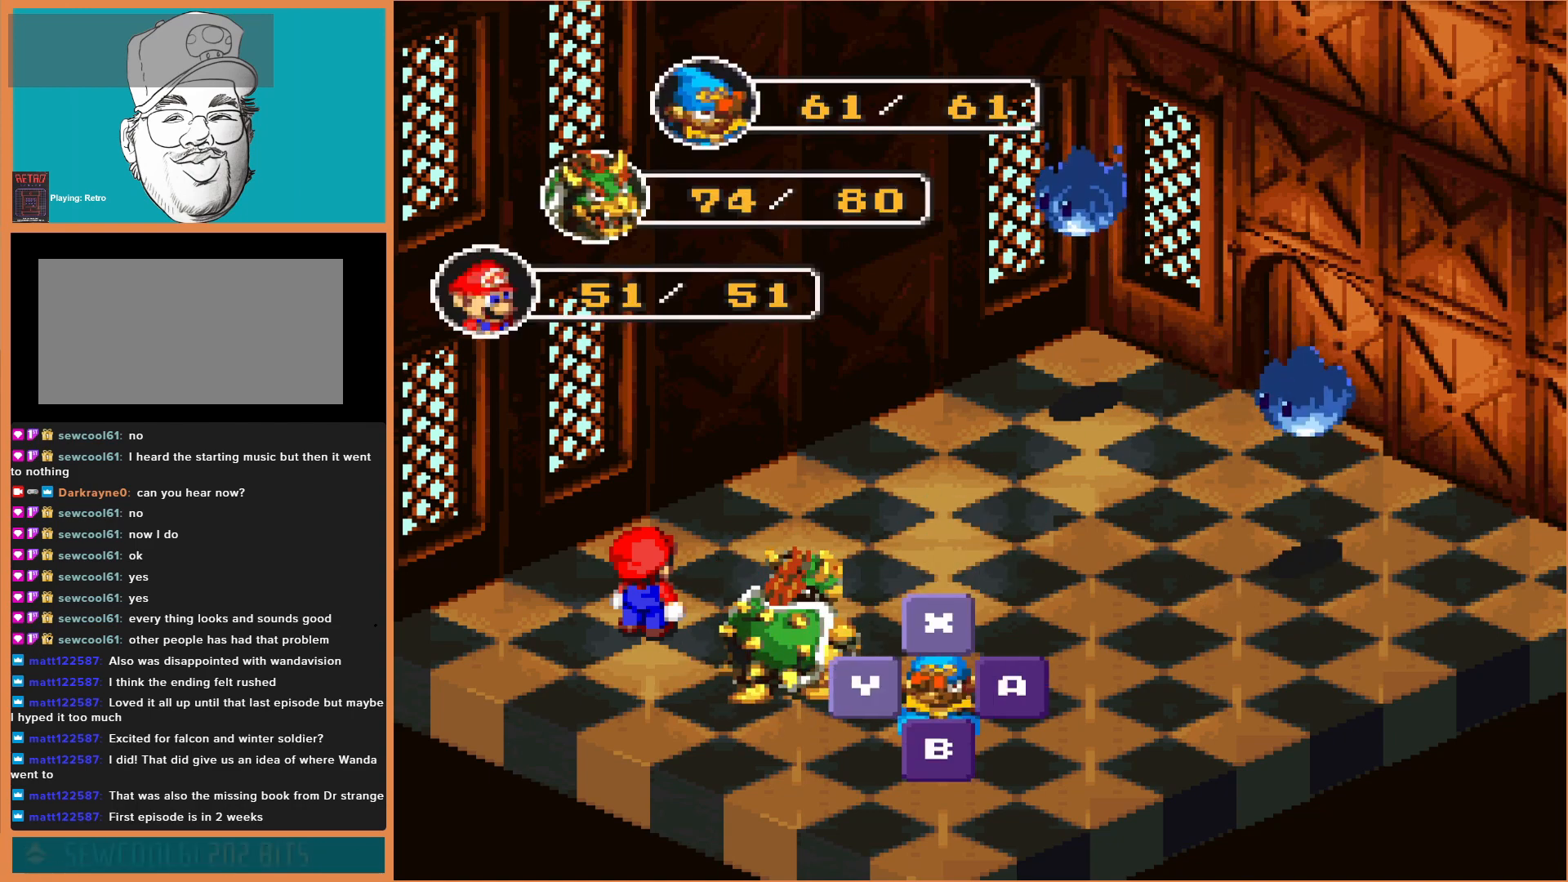
{"buttons": [], "events": [[33, "A", "down"], [133, "A", "up"], [233, "A", "down"], [333, "A", "up"]]}